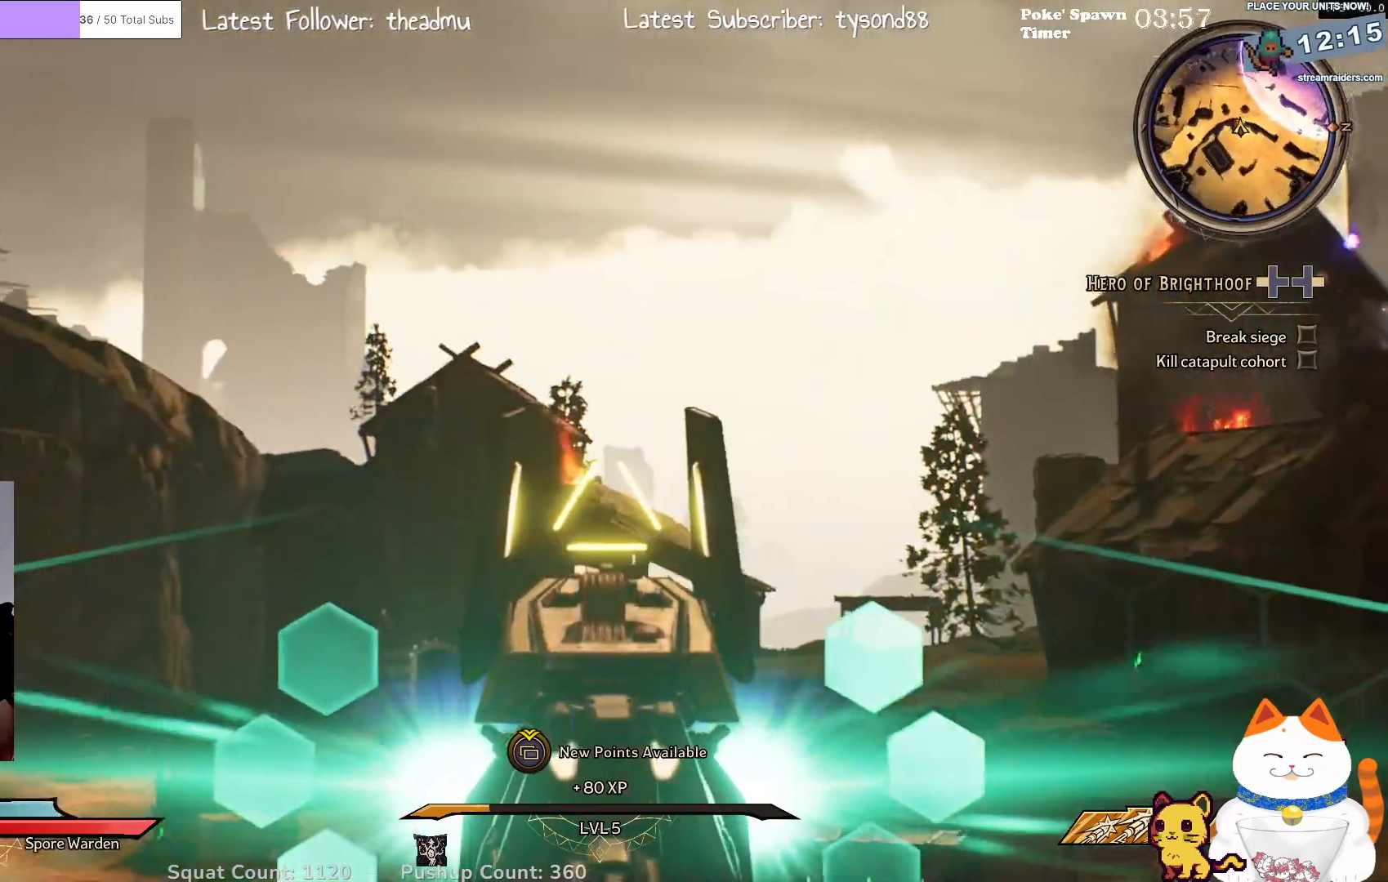
Gameplay with a controller (Xbox layout); each line is a JSON object with the inputs held at the frame after it. "events" lists button and stick changes between this image and that frame as [ms after this image, input, new state], when the widget could be followed in between.
{"buttons": ["L2"], "left_stick": "center", "right_stick": "center", "events": [[83, "right_stick", "right"], [433, "right_stick", "center"]]}
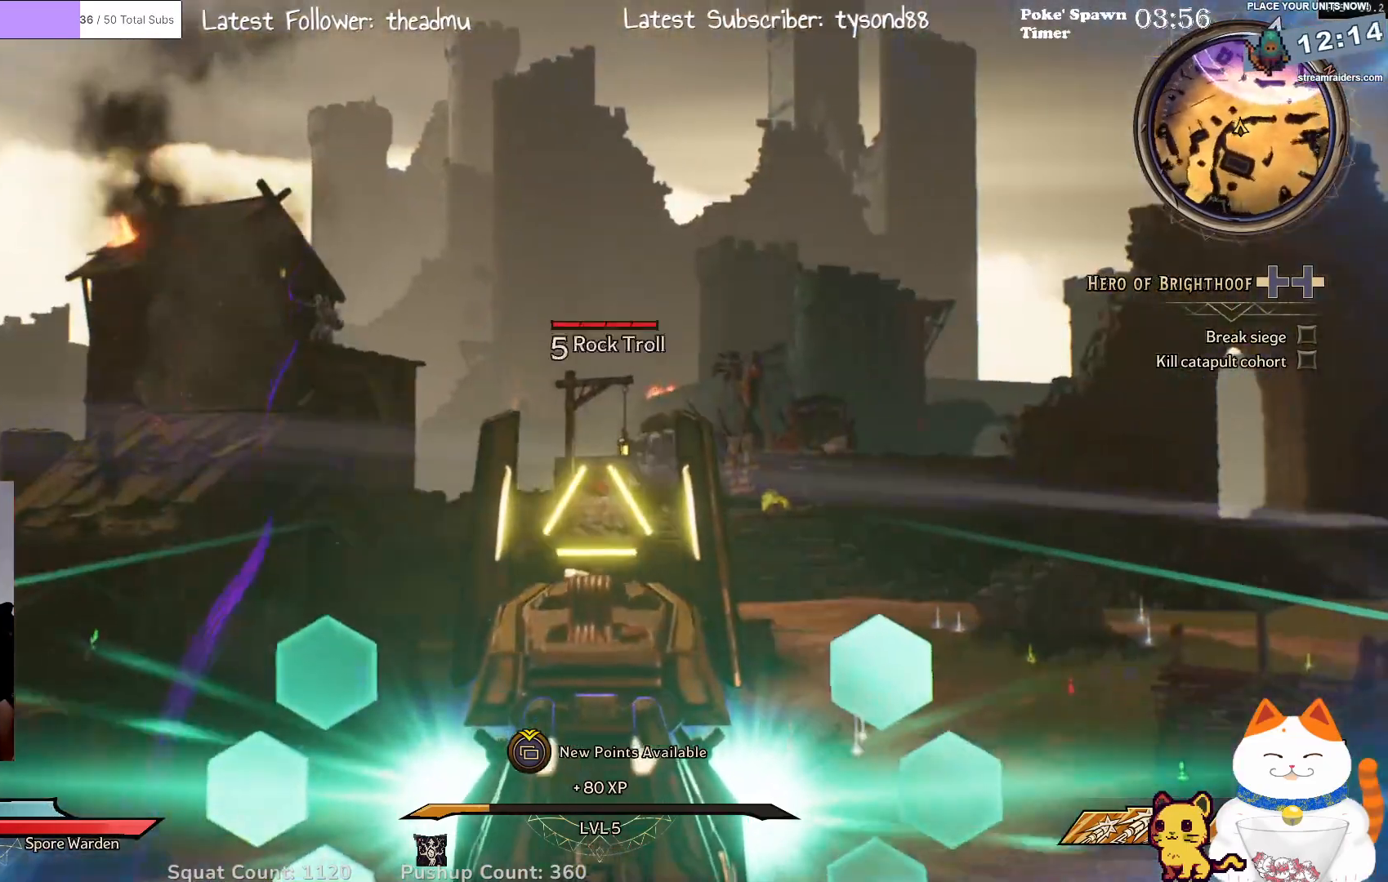
{"buttons": ["L2"], "left_stick": "center", "right_stick": "center", "events": [[100, "left_stick", "down"], [217, "left_stick", "down-right"], [233, "right_stick", "down"], [417, "left_stick", "center"], [450, "right_stick", "center"]]}
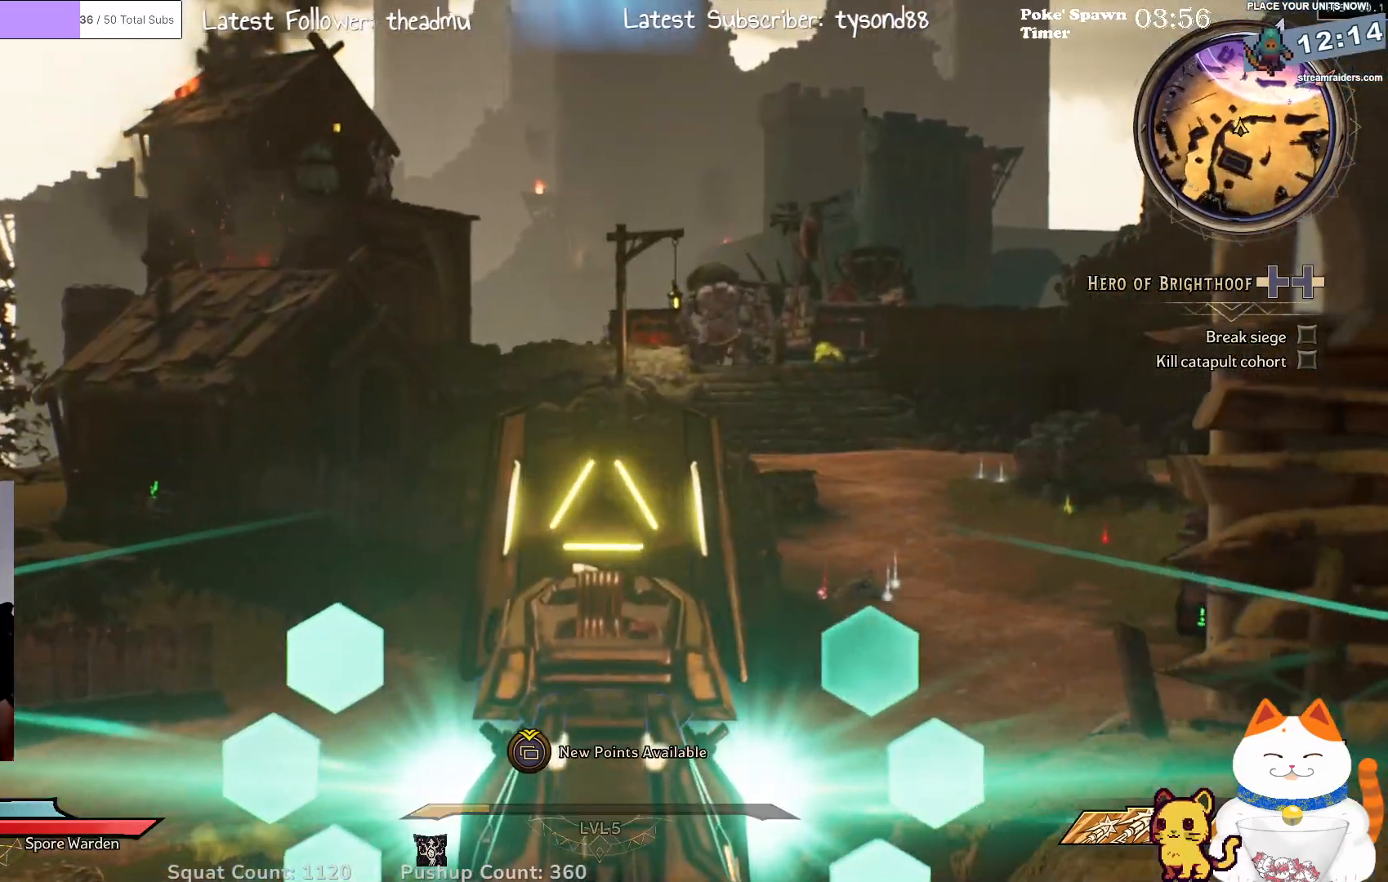
{"buttons": ["L2"], "left_stick": "center", "right_stick": "center", "events": [[167, "right_stick", "up-right"], [367, "right_stick", "center"]]}
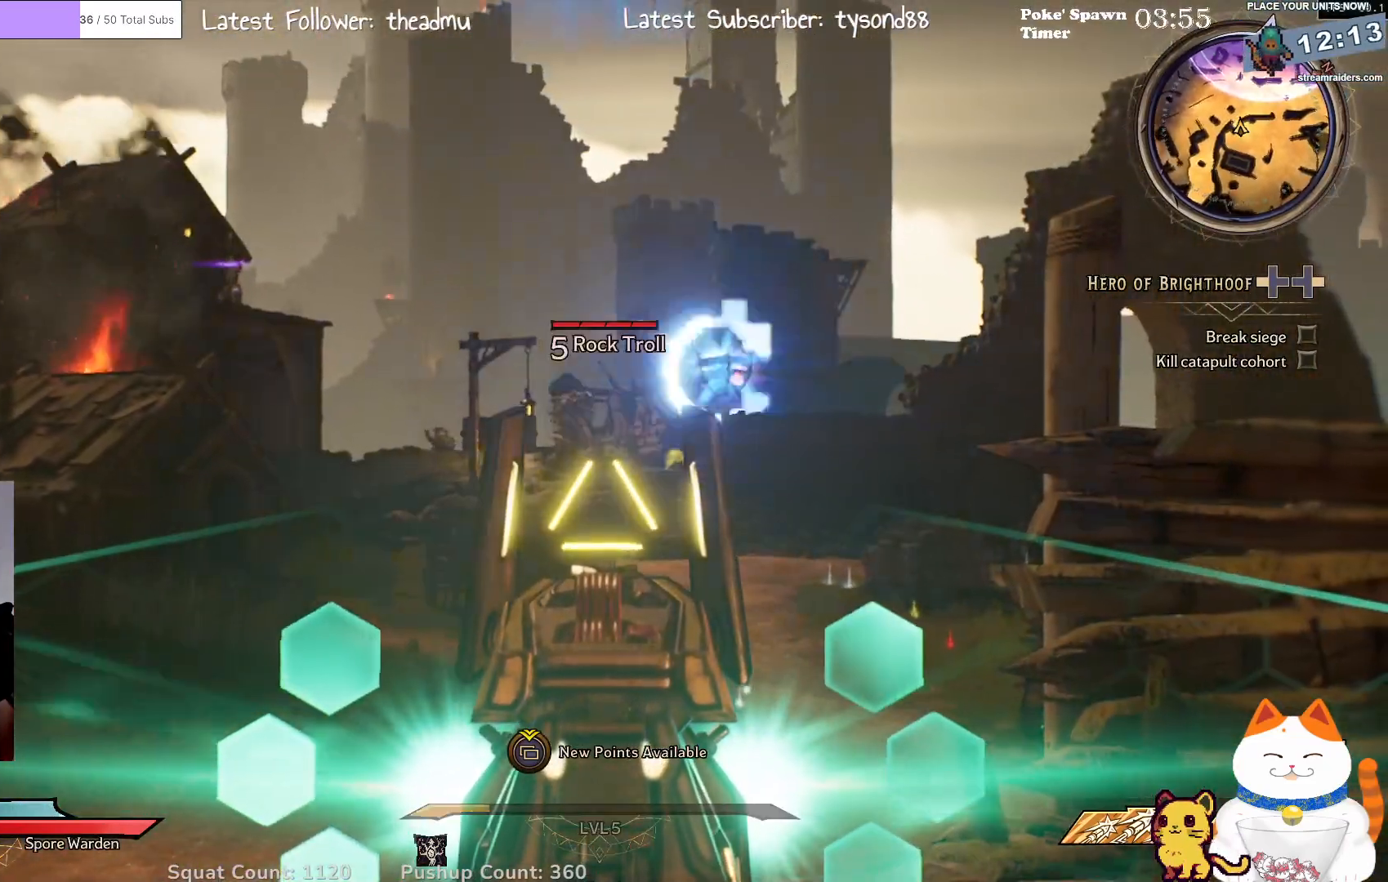
{"buttons": ["L2"], "left_stick": "center", "right_stick": "up-left", "events": [[50, "right_stick", "up"], [100, "right_stick", "up-left"], [217, "right_stick", "center"], [350, "right_stick", "up-left"]]}
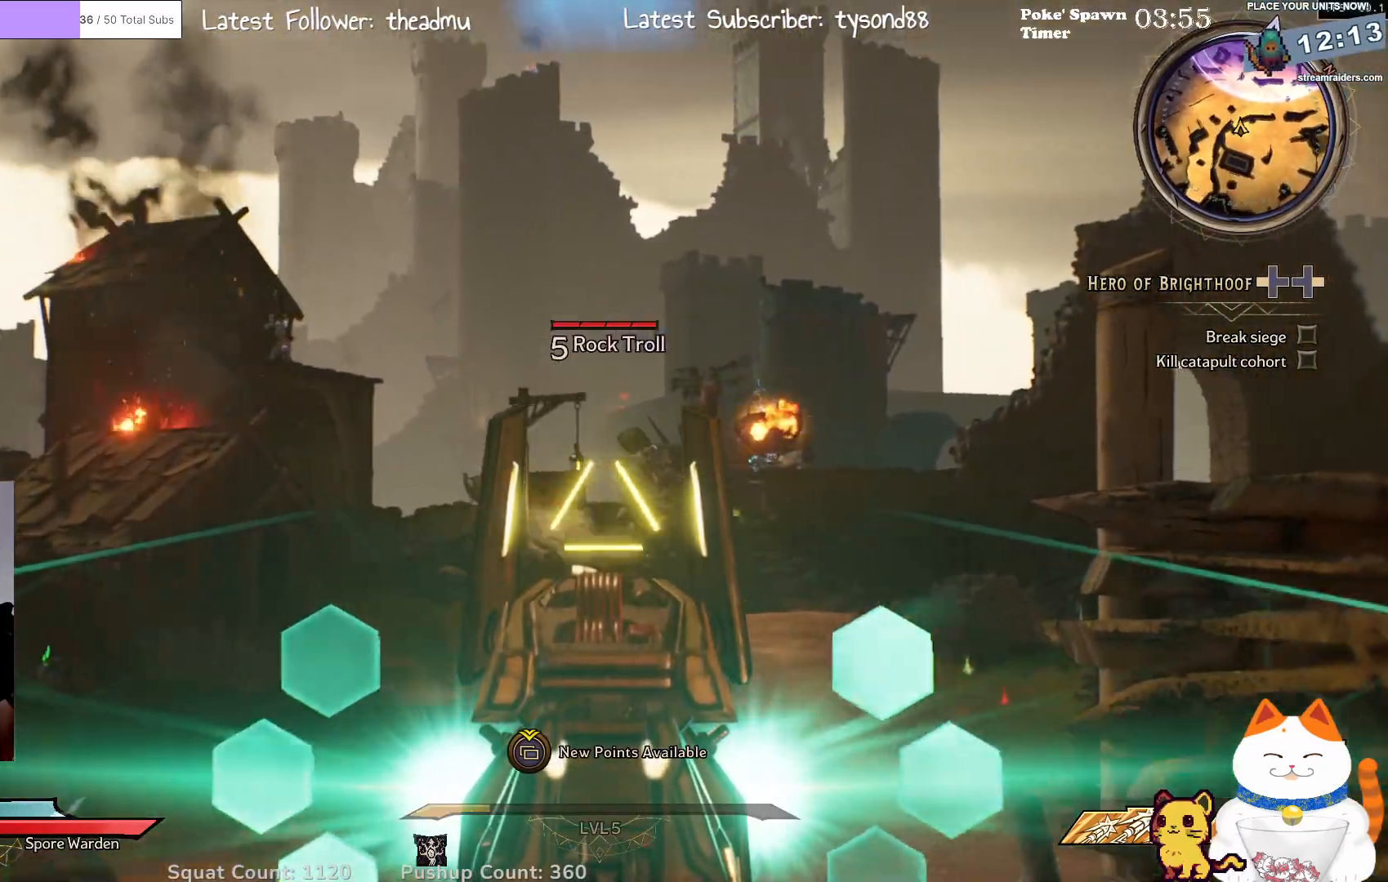
{"buttons": ["L2"], "left_stick": "center", "right_stick": "center", "events": [[117, "right_stick", "center"], [250, "right_stick", "right"], [467, "right_stick", "center"]]}
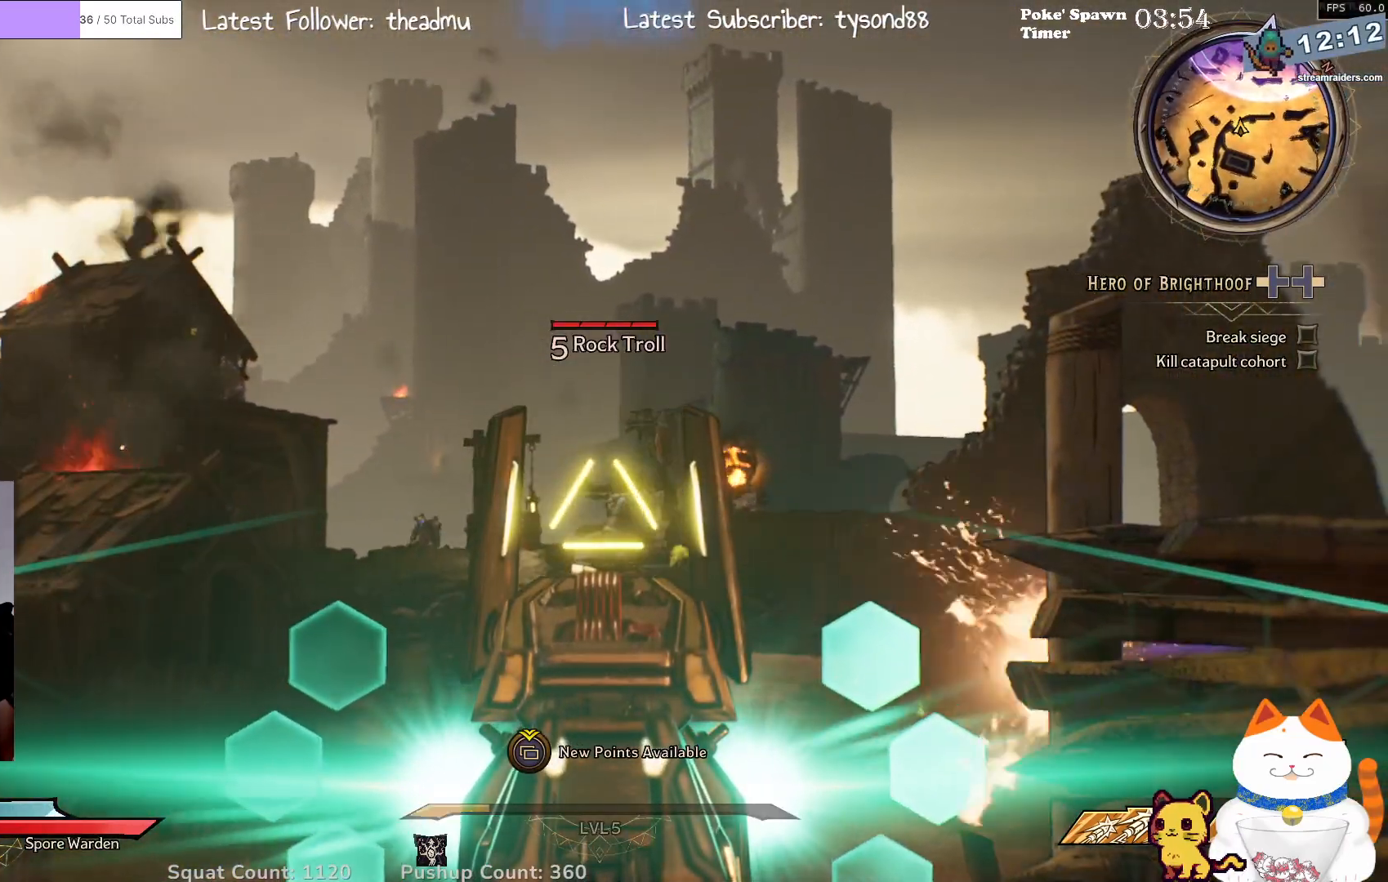
{"buttons": ["L2"], "left_stick": "center", "right_stick": "down", "events": [[117, "R2", "down"], [300, "R2", "up"], [383, "right_stick", "down"]]}
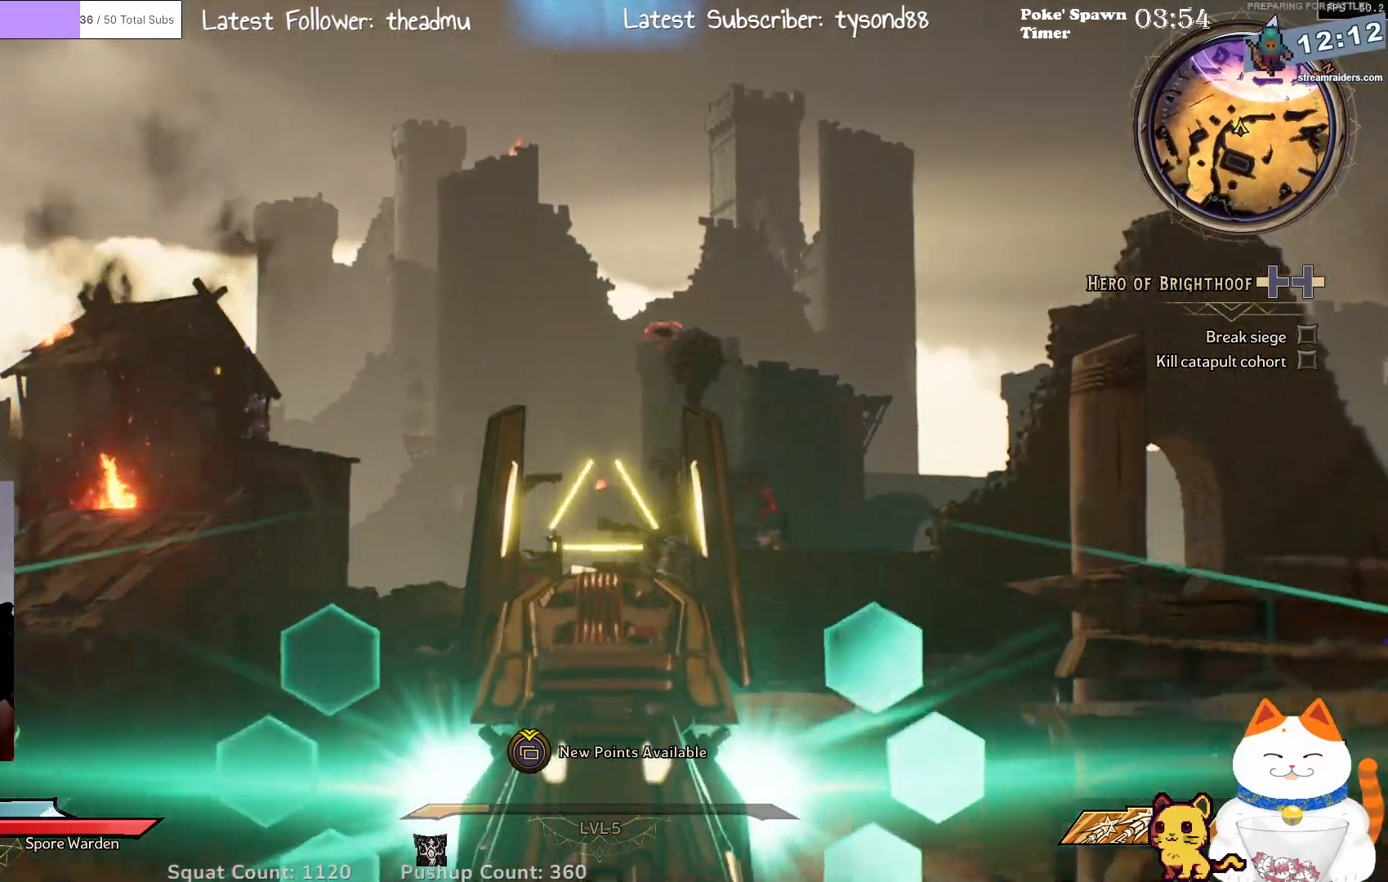
{"buttons": ["L2"], "left_stick": "center", "right_stick": "center", "events": [[100, "right_stick", "center"], [333, "right_stick", "right"], [483, "right_stick", "center"]]}
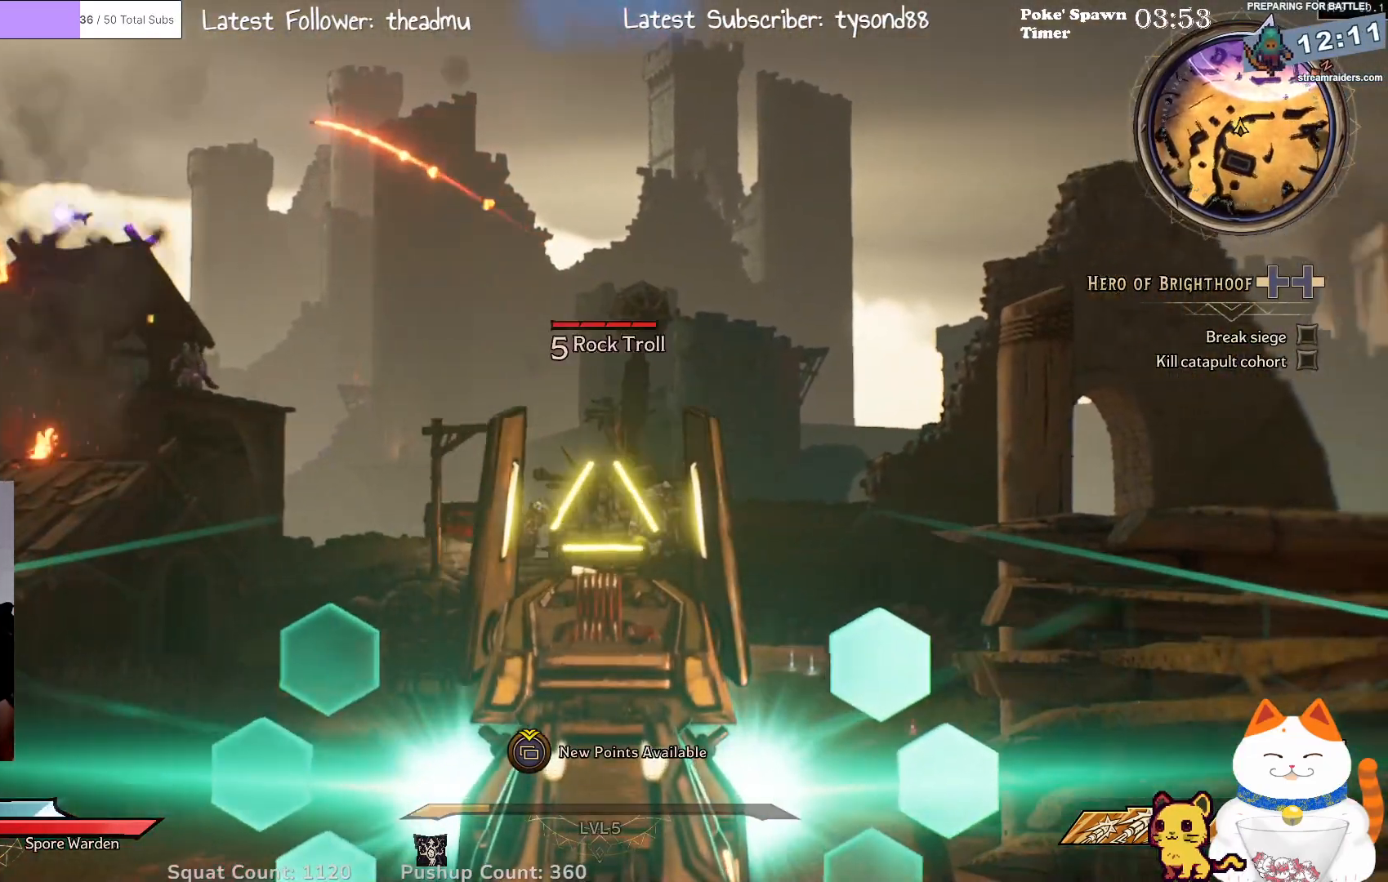
{"buttons": ["L2"], "left_stick": "center", "right_stick": "down", "events": [[183, "R2", "down"], [350, "R2", "up"], [483, "right_stick", "down"]]}
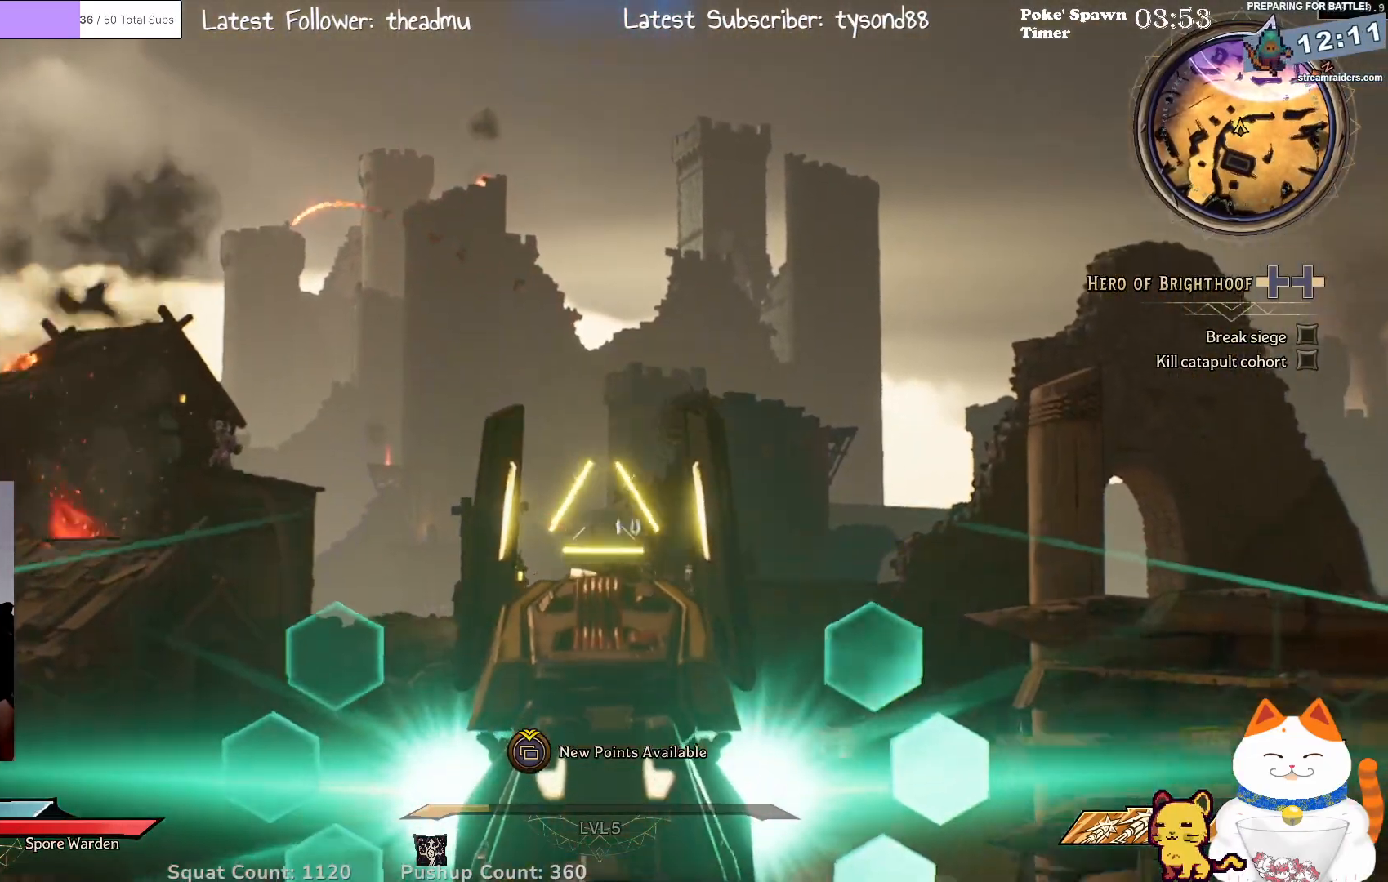
{"buttons": ["L2"], "left_stick": "center", "right_stick": "up-right", "events": [[183, "right_stick", "center"], [367, "right_stick", "up-right"]]}
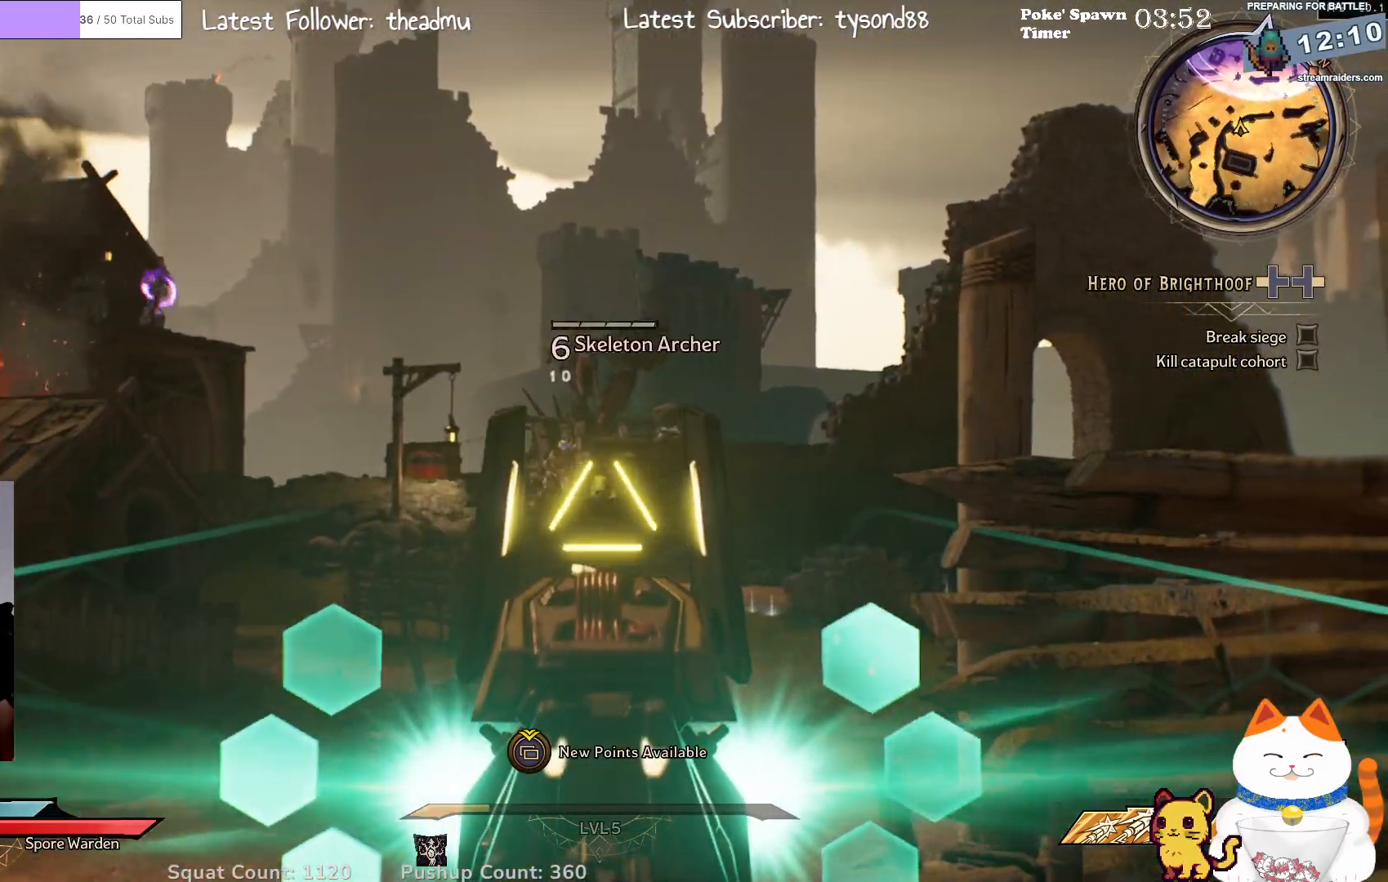
{"buttons": ["L2", "R2"], "left_stick": "center", "right_stick": "center", "events": [[33, "right_stick", "center"], [267, "right_stick", "left"], [400, "right_stick", "center"], [467, "R2", "down"]]}
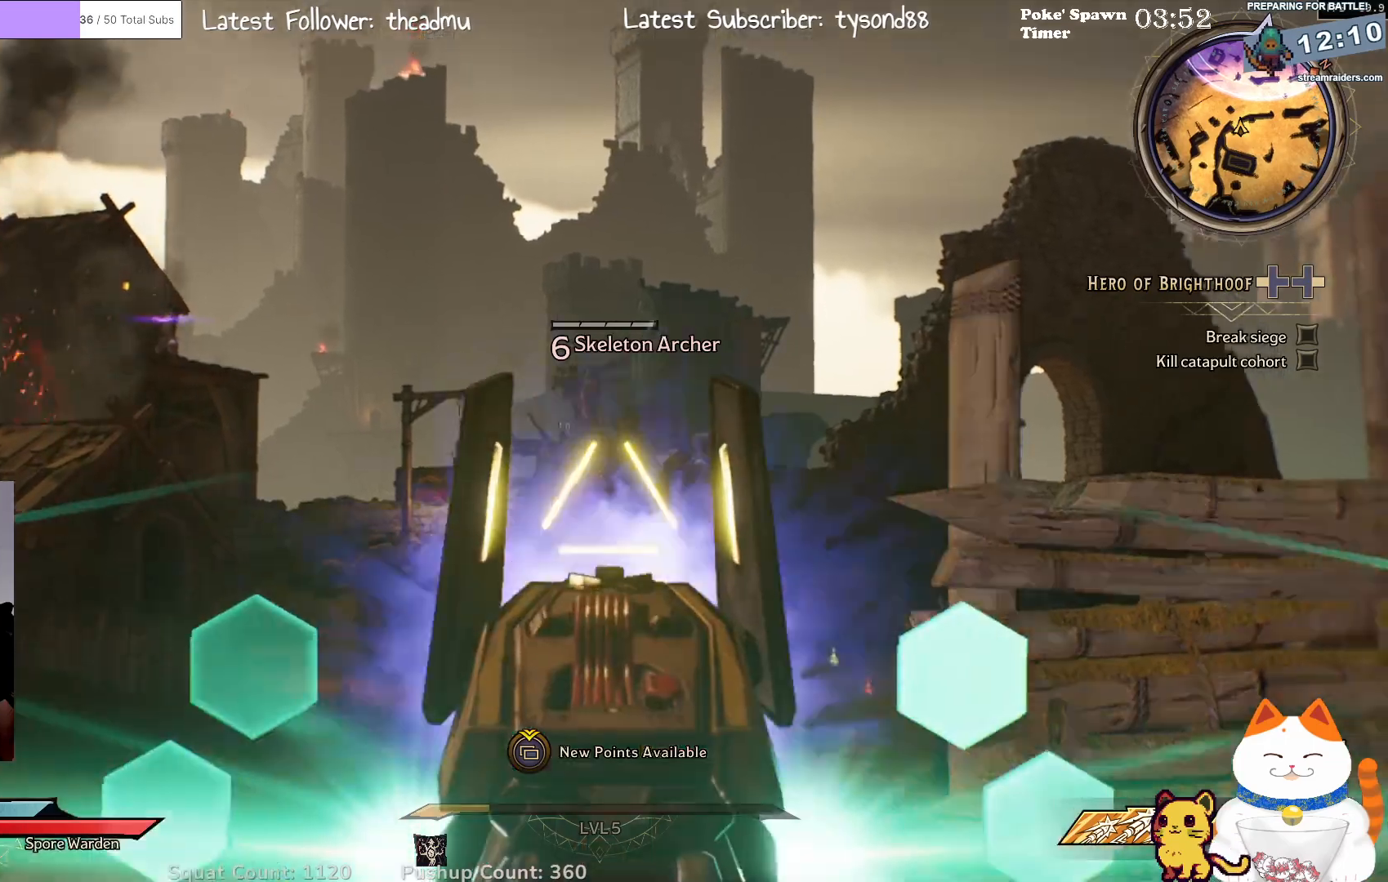
{"buttons": ["L2"], "left_stick": "center", "right_stick": "center", "events": [[133, "R2", "up"], [167, "right_stick", "right"], [267, "right_stick", "down-right"], [417, "right_stick", "center"]]}
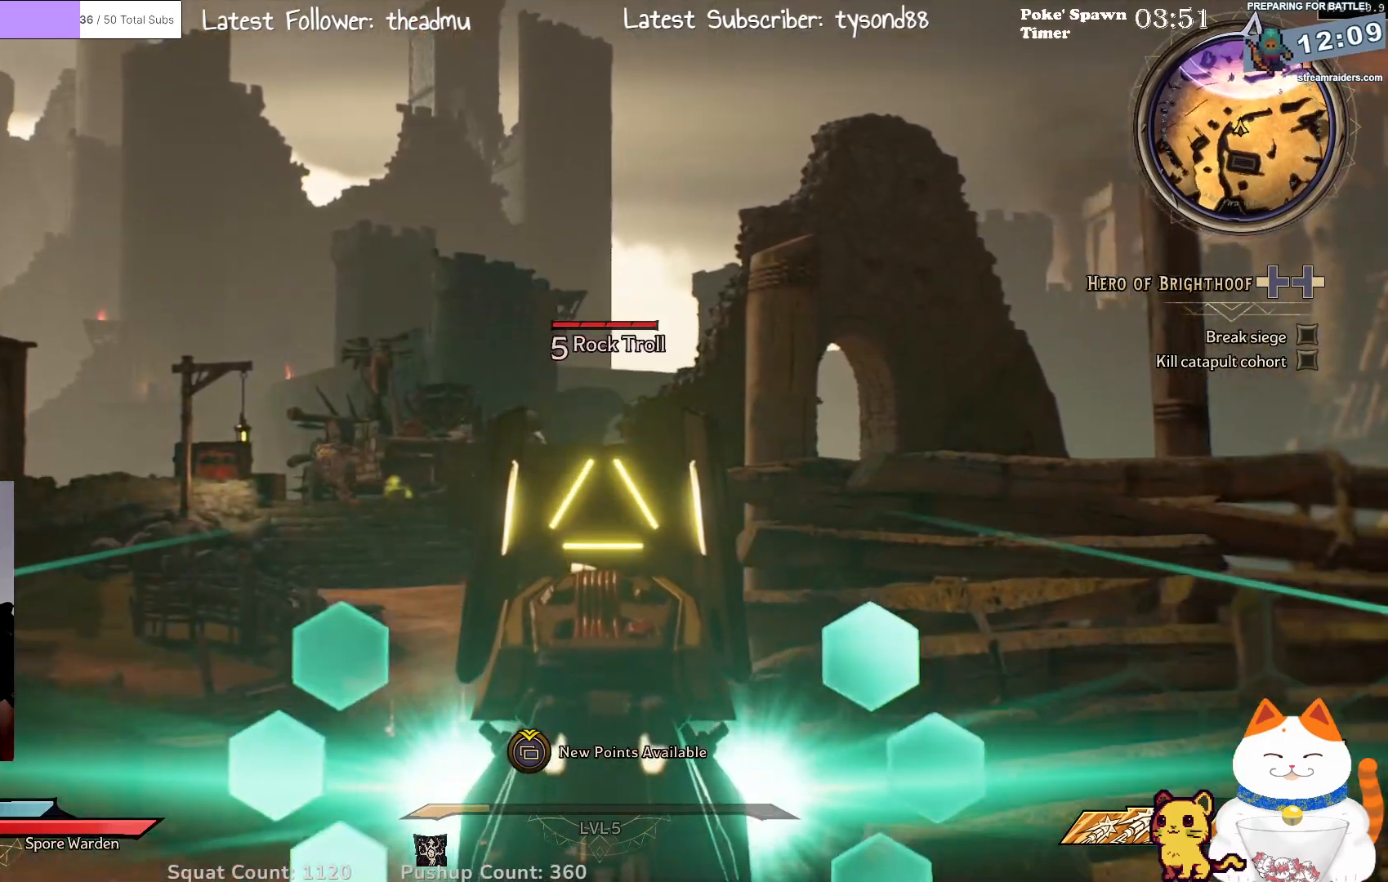
{"buttons": ["L2"], "left_stick": "center", "right_stick": "center", "events": [[217, "right_stick", "left"], [417, "right_stick", "center"]]}
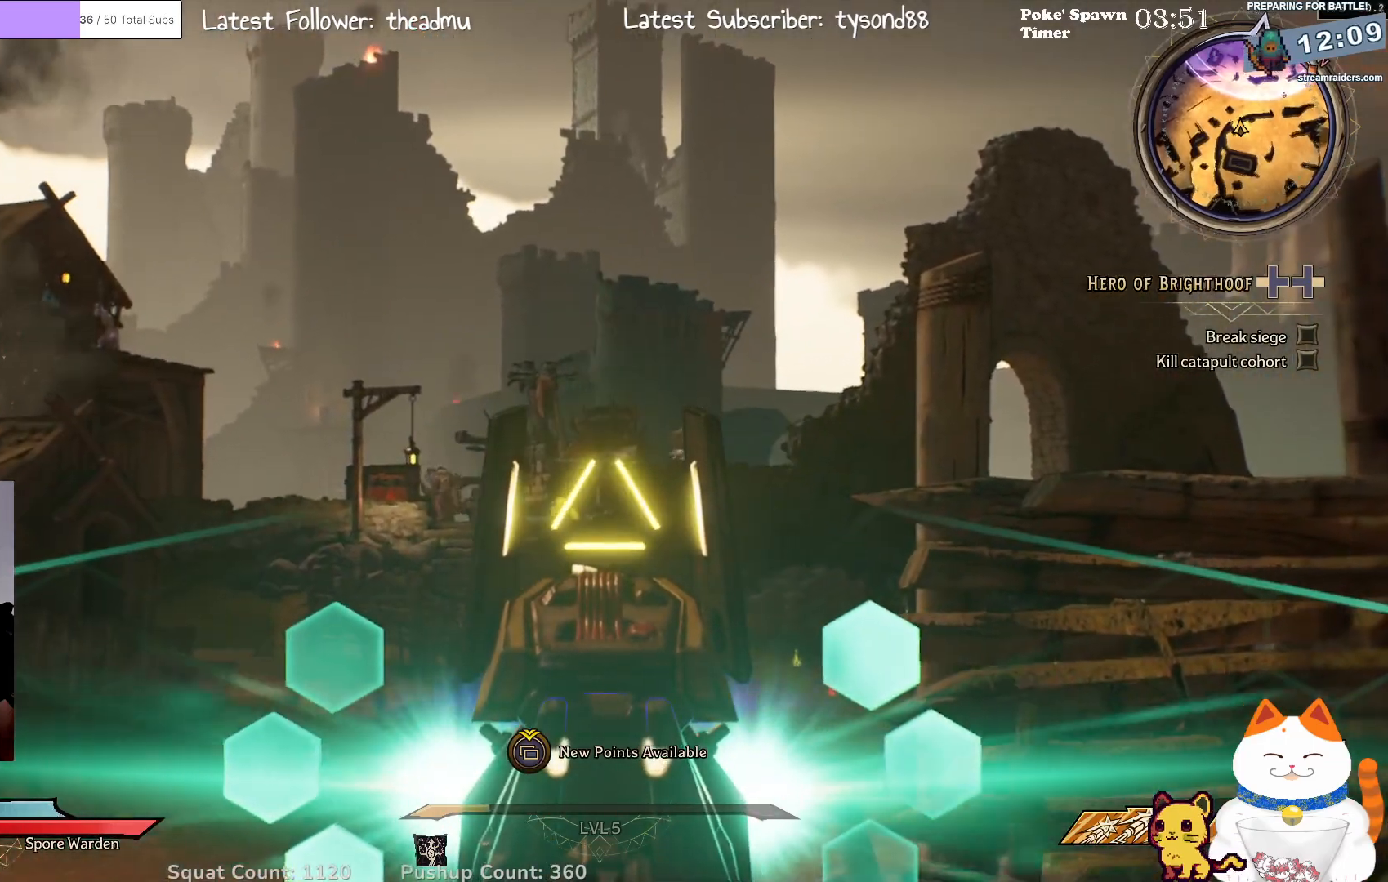
{"buttons": ["L2"], "left_stick": "center", "right_stick": "center", "events": [[67, "right_stick", "left"], [250, "right_stick", "center"]]}
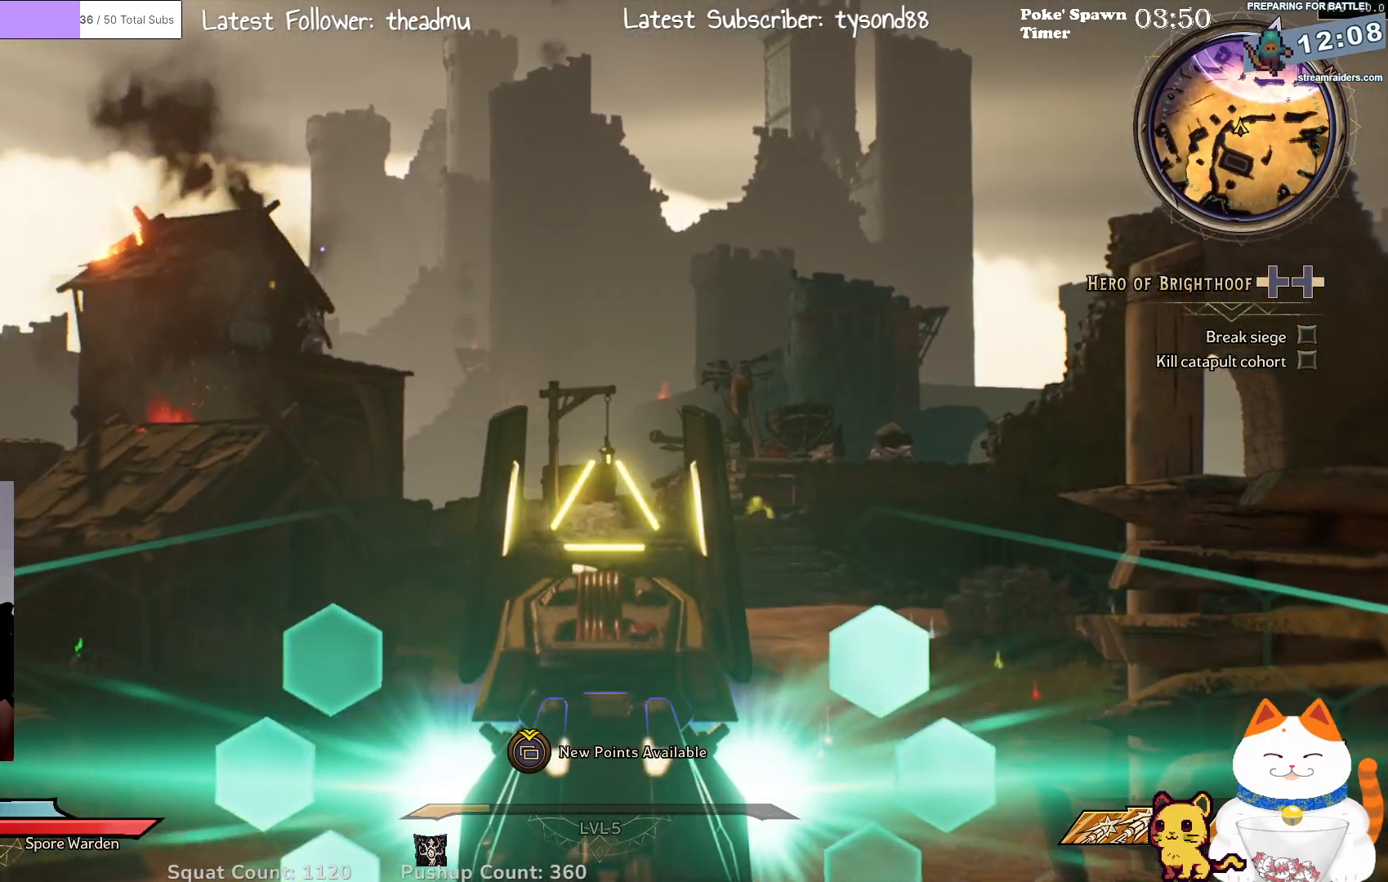
{"buttons": ["L2"], "left_stick": "center", "right_stick": "center", "events": [[100, "right_stick", "up-right"], [233, "right_stick", "right"], [383, "right_stick", "center"]]}
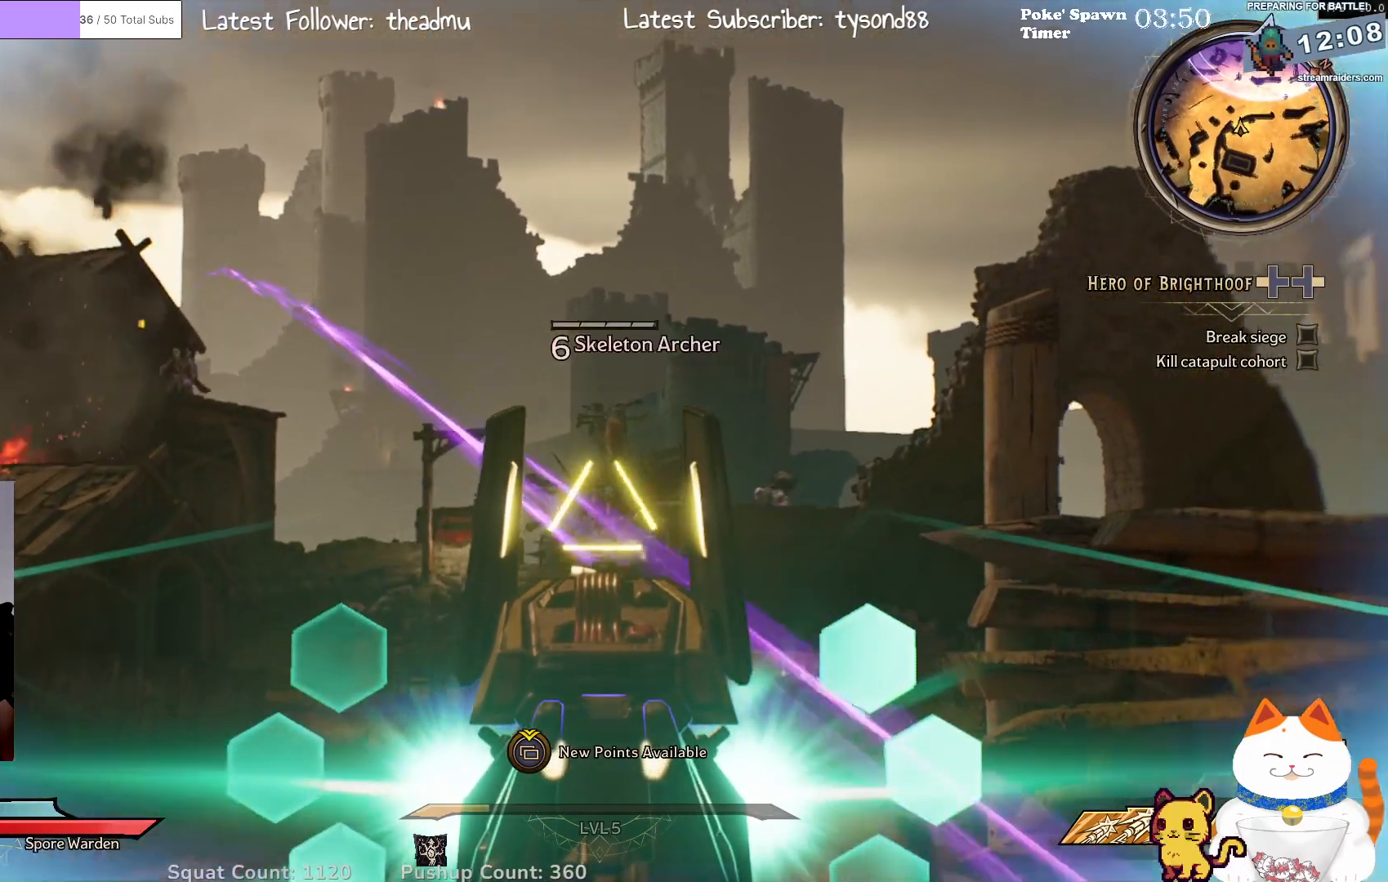
{"buttons": ["L2"], "left_stick": "down-right", "right_stick": "up-left", "events": [[350, "right_stick", "down"], [500, "left_stick", "down-right"], [500, "right_stick", "up-left"]]}
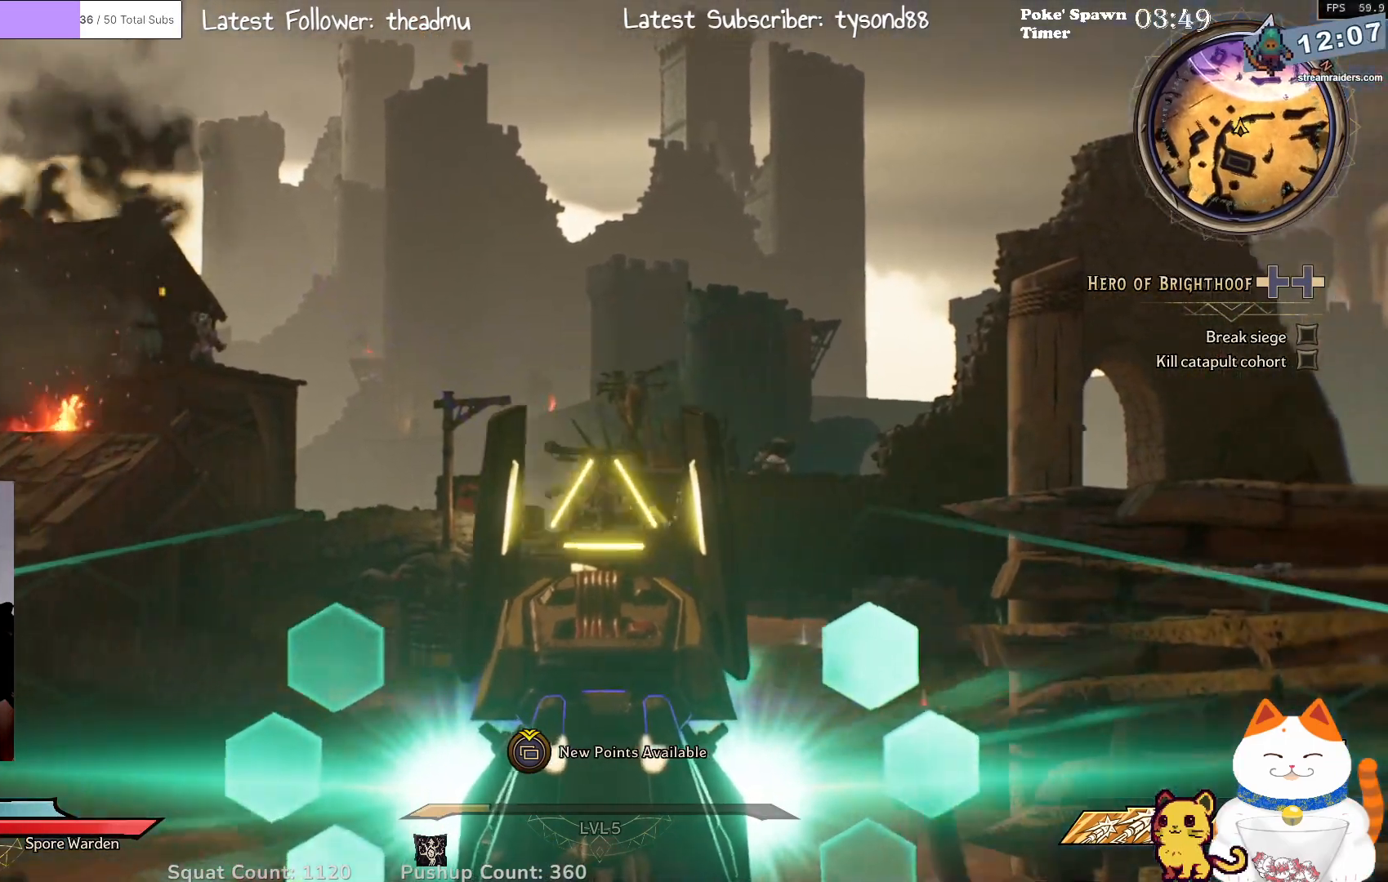
{"buttons": [], "left_stick": "down-right", "right_stick": "center", "events": [[33, "L2", "up"], [200, "right_stick", "center"]]}
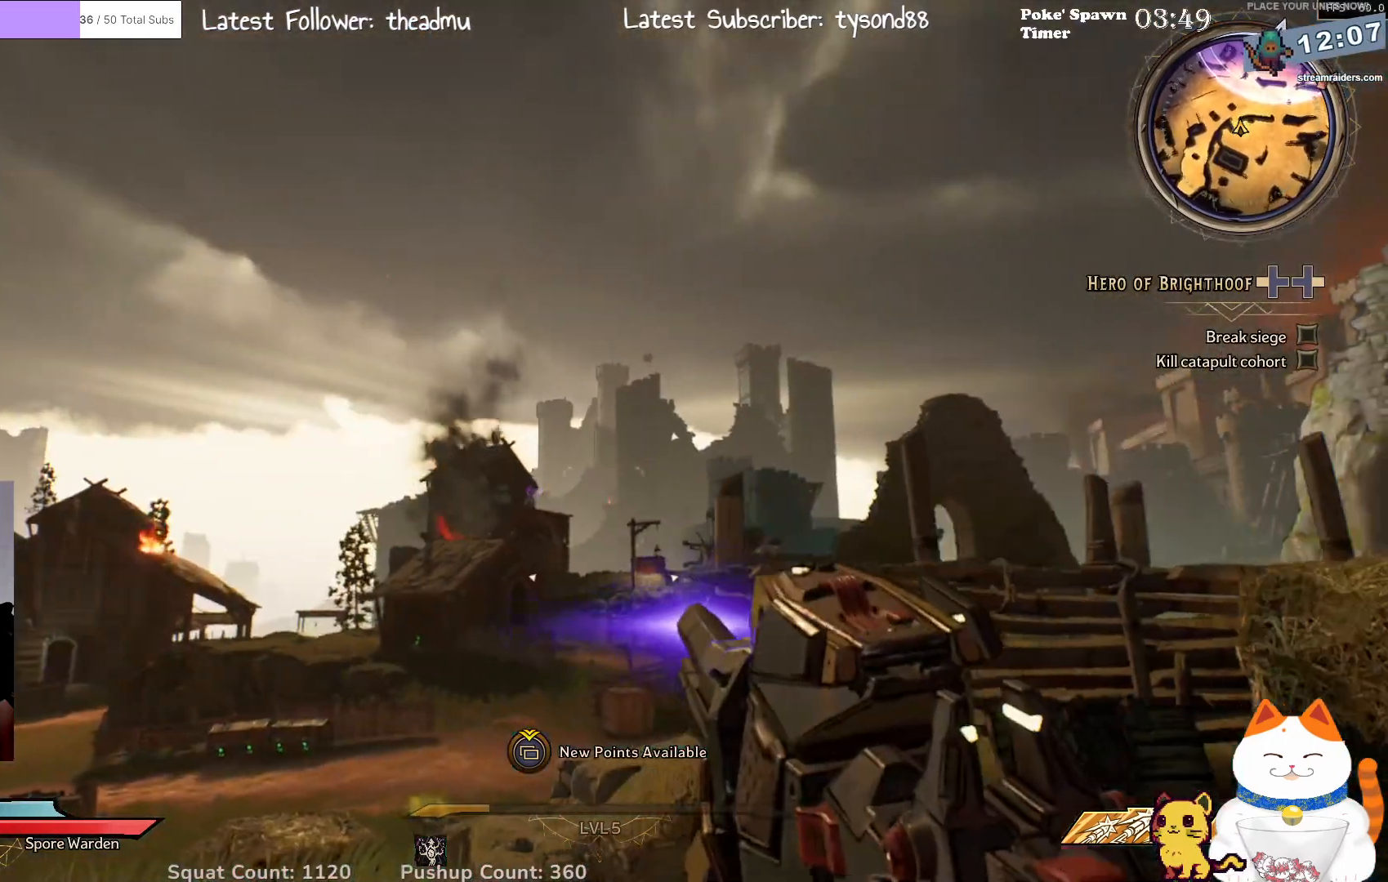
{"buttons": ["L2"], "left_stick": "center", "right_stick": "up-left", "events": [[83, "left_stick", "right"], [267, "left_stick", "up"], [300, "L2", "down"], [433, "left_stick", "center"], [433, "right_stick", "up-left"]]}
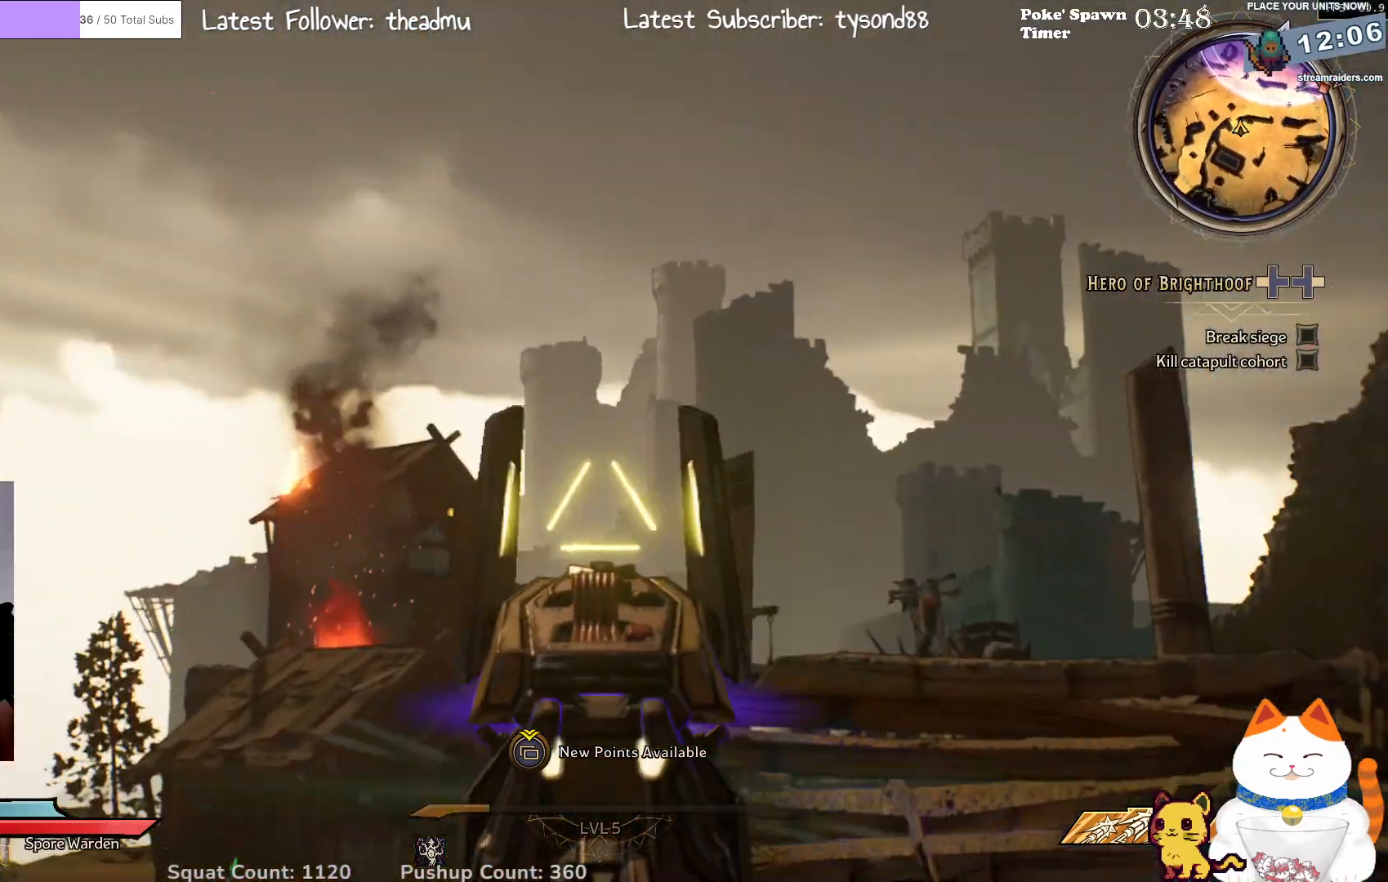
{"buttons": ["L2"], "left_stick": "center", "right_stick": "center", "events": [[133, "right_stick", "center"], [267, "right_stick", "down-left"], [300, "left_stick", "down-left"], [383, "left_stick", "center"], [450, "right_stick", "center"]]}
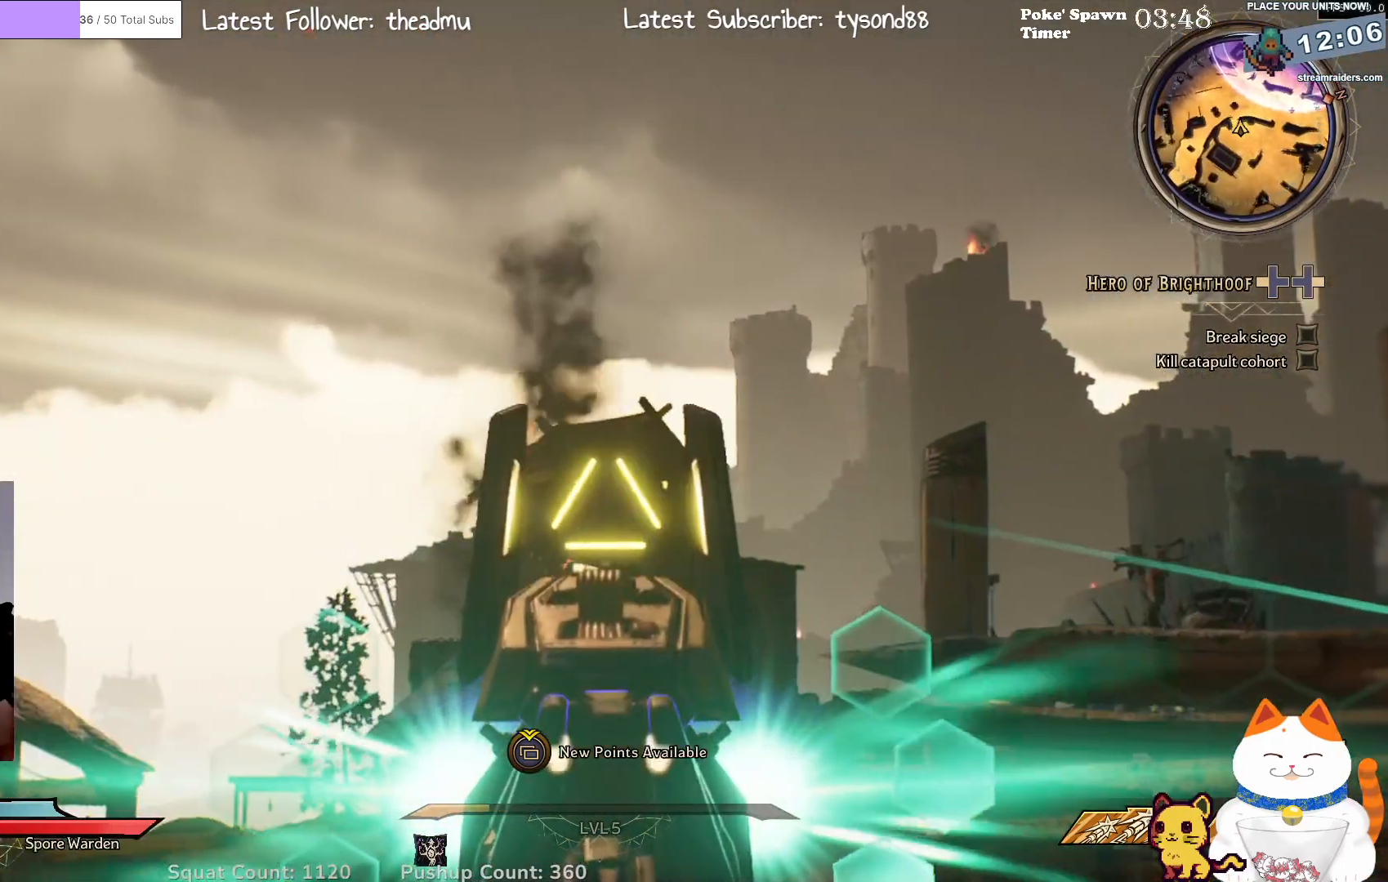
{"buttons": ["L2"], "left_stick": "center", "right_stick": "center", "events": [[83, "right_stick", "right"], [267, "right_stick", "center"]]}
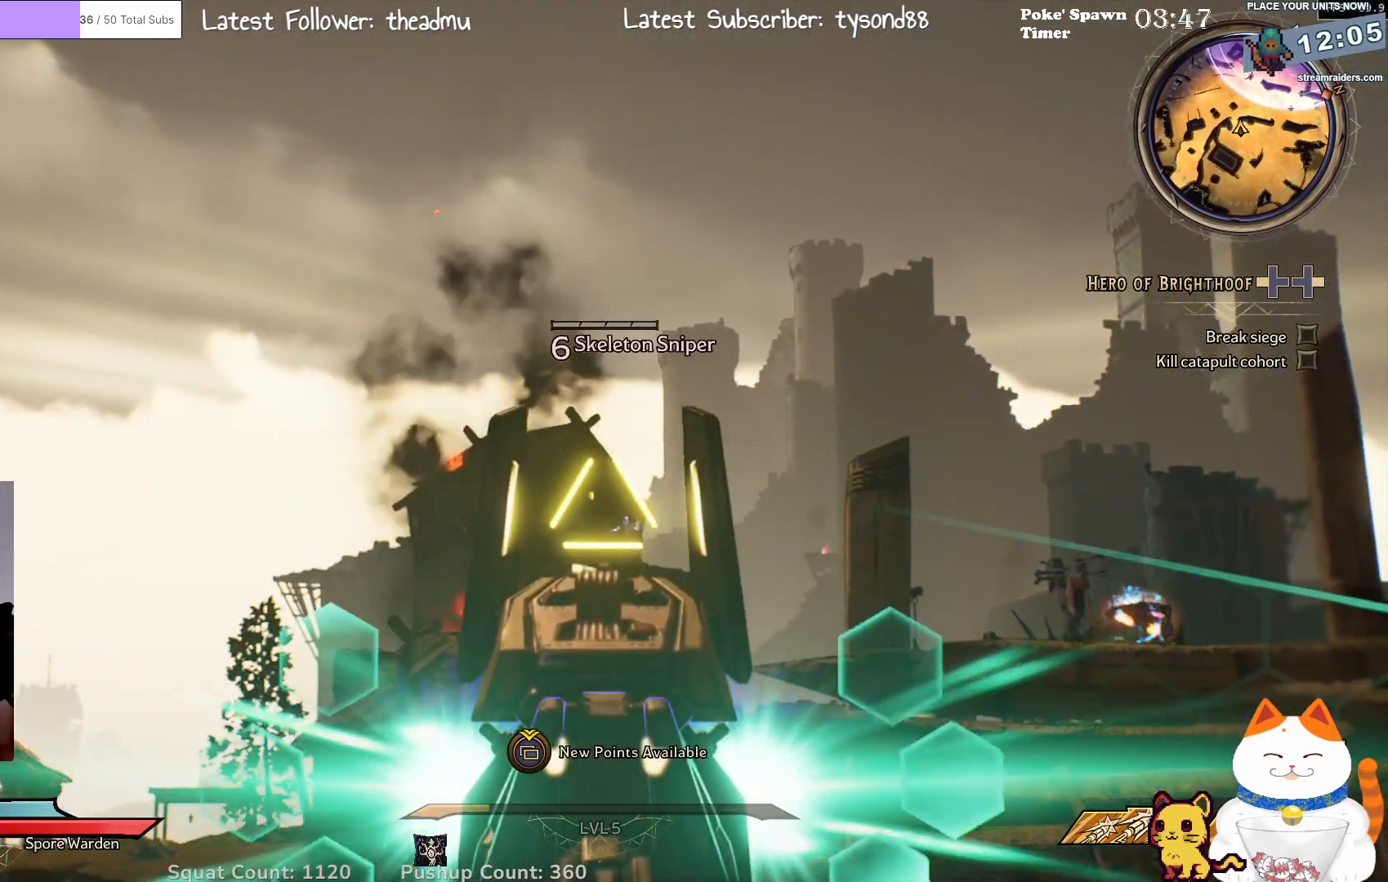
{"buttons": ["L2"], "left_stick": "center", "right_stick": "center", "events": [[17, "right_stick", "down-right"], [150, "right_stick", "center"], [267, "R2", "down"], [417, "R2", "up"]]}
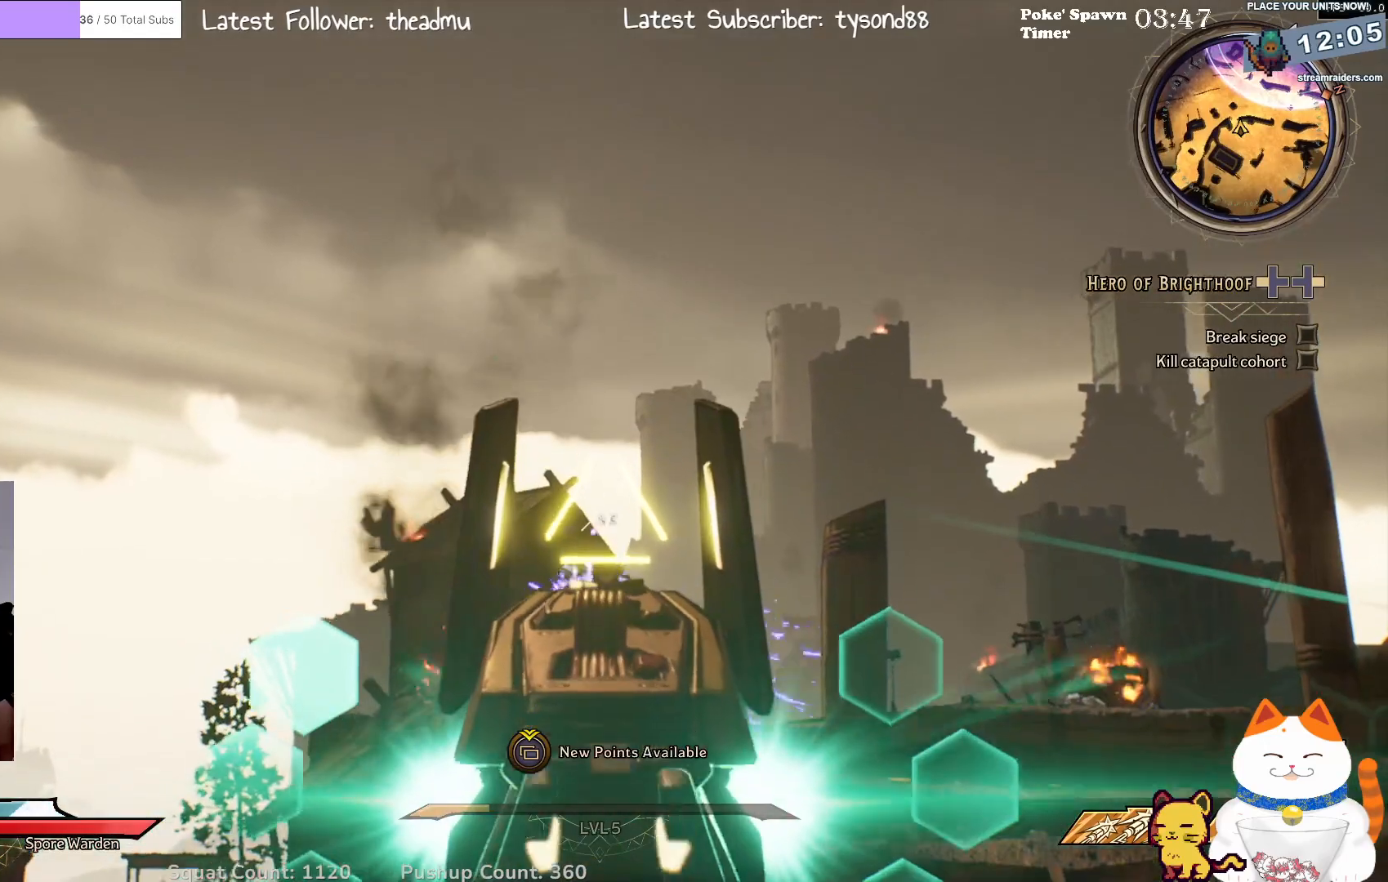
{"buttons": ["L2"], "left_stick": "center", "right_stick": "center", "events": [[83, "right_stick", "down"], [267, "right_stick", "center"]]}
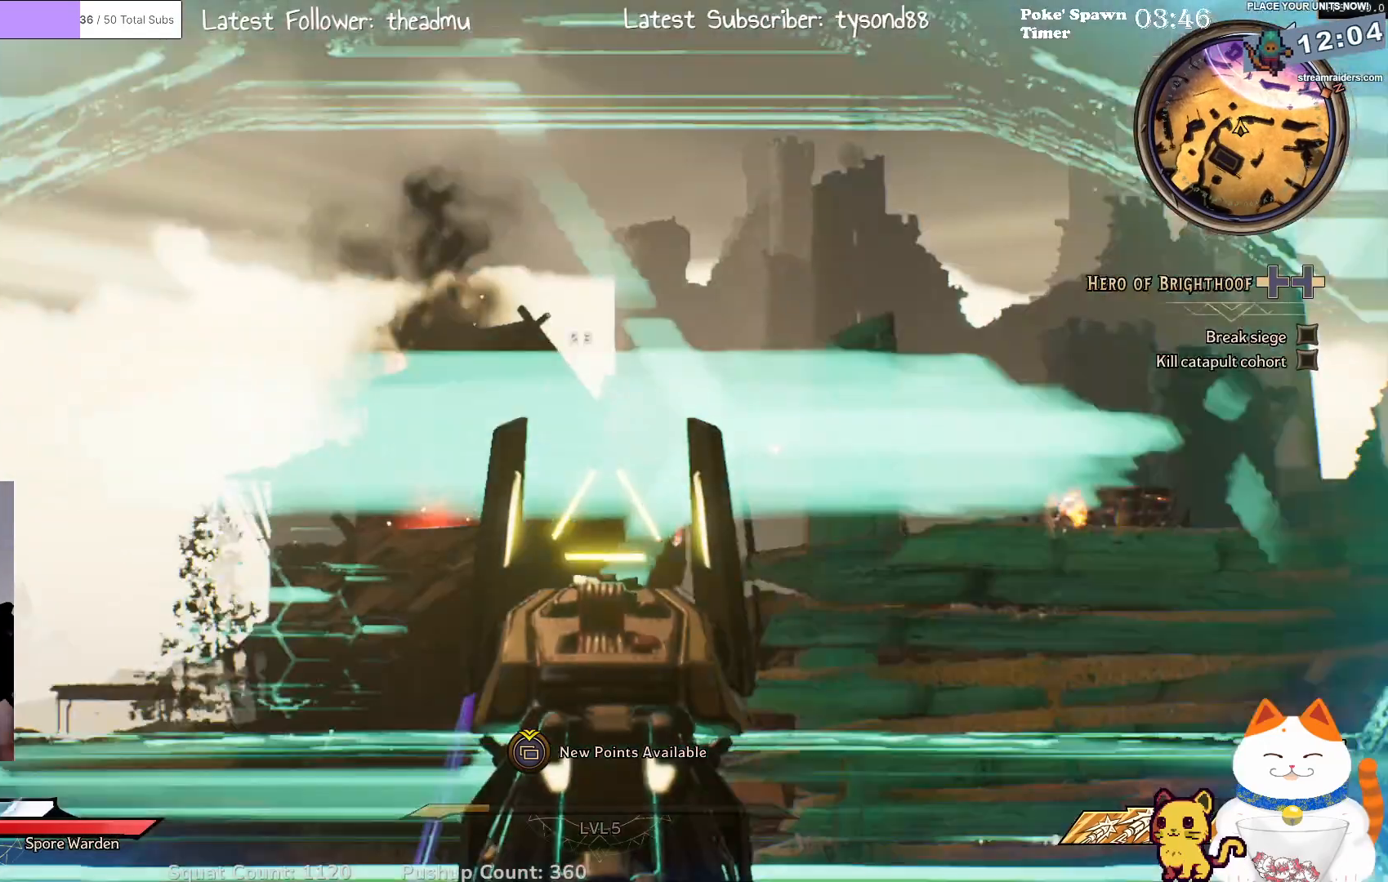
{"buttons": ["L2"], "left_stick": "center", "right_stick": "center", "events": []}
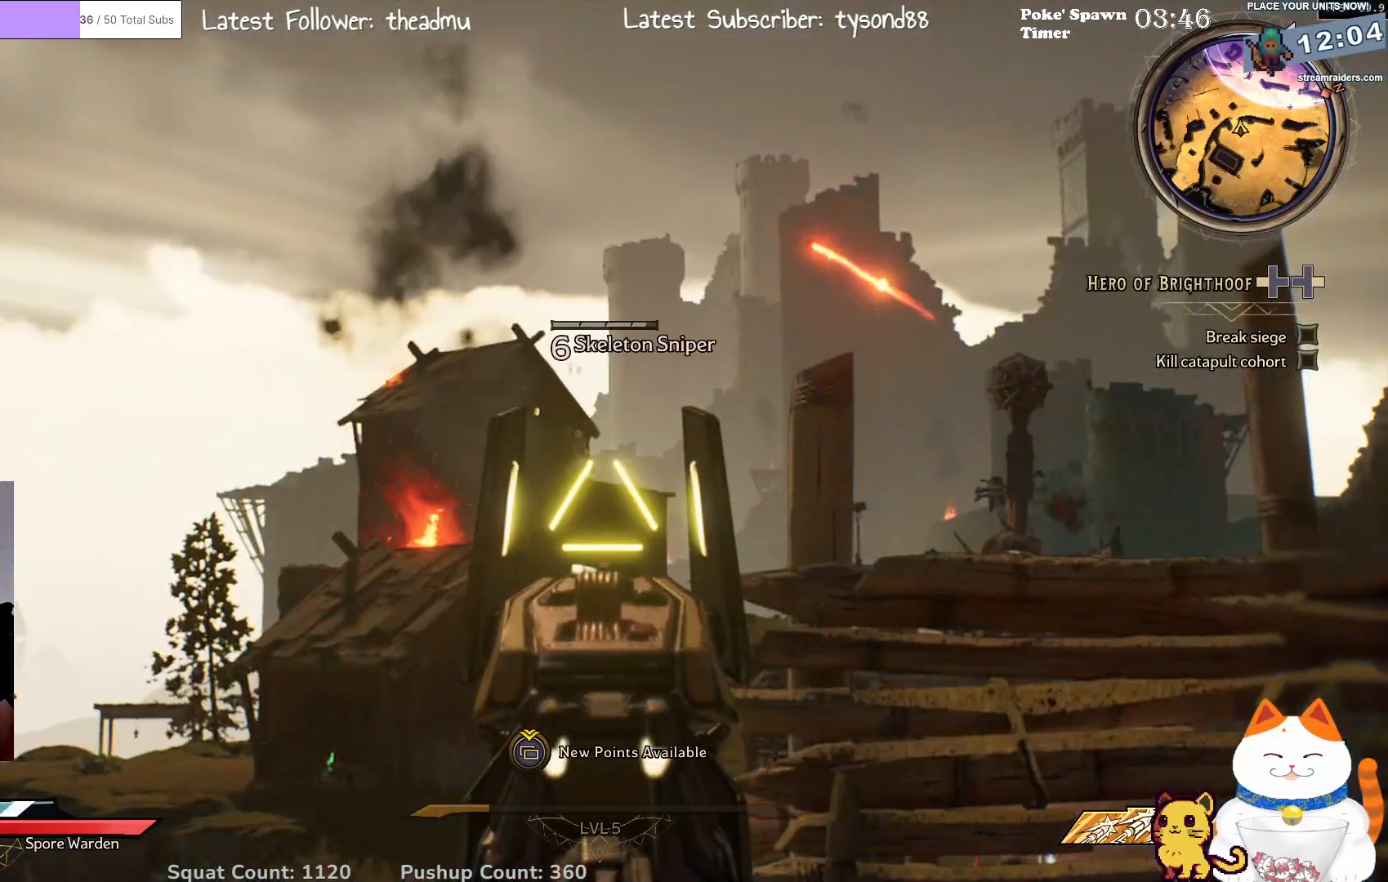
{"buttons": ["L2", "R2"], "left_stick": "center", "right_stick": "center", "events": [[167, "right_stick", "up"], [233, "right_stick", "up-left"], [483, "R2", "down"], [500, "right_stick", "center"]]}
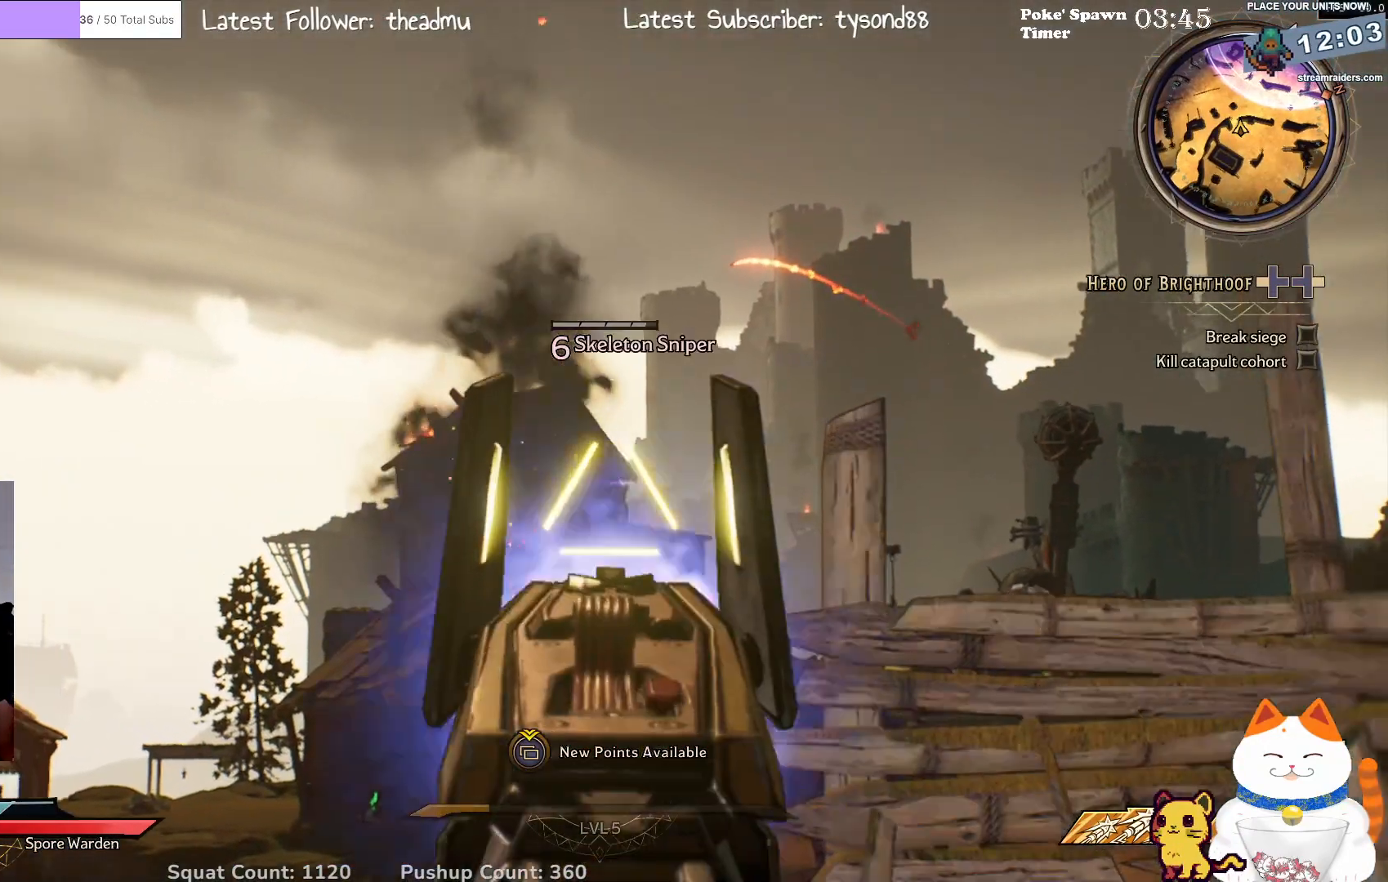
{"buttons": ["L2"], "left_stick": "center", "right_stick": "down", "events": [[167, "R2", "up"], [383, "right_stick", "down"]]}
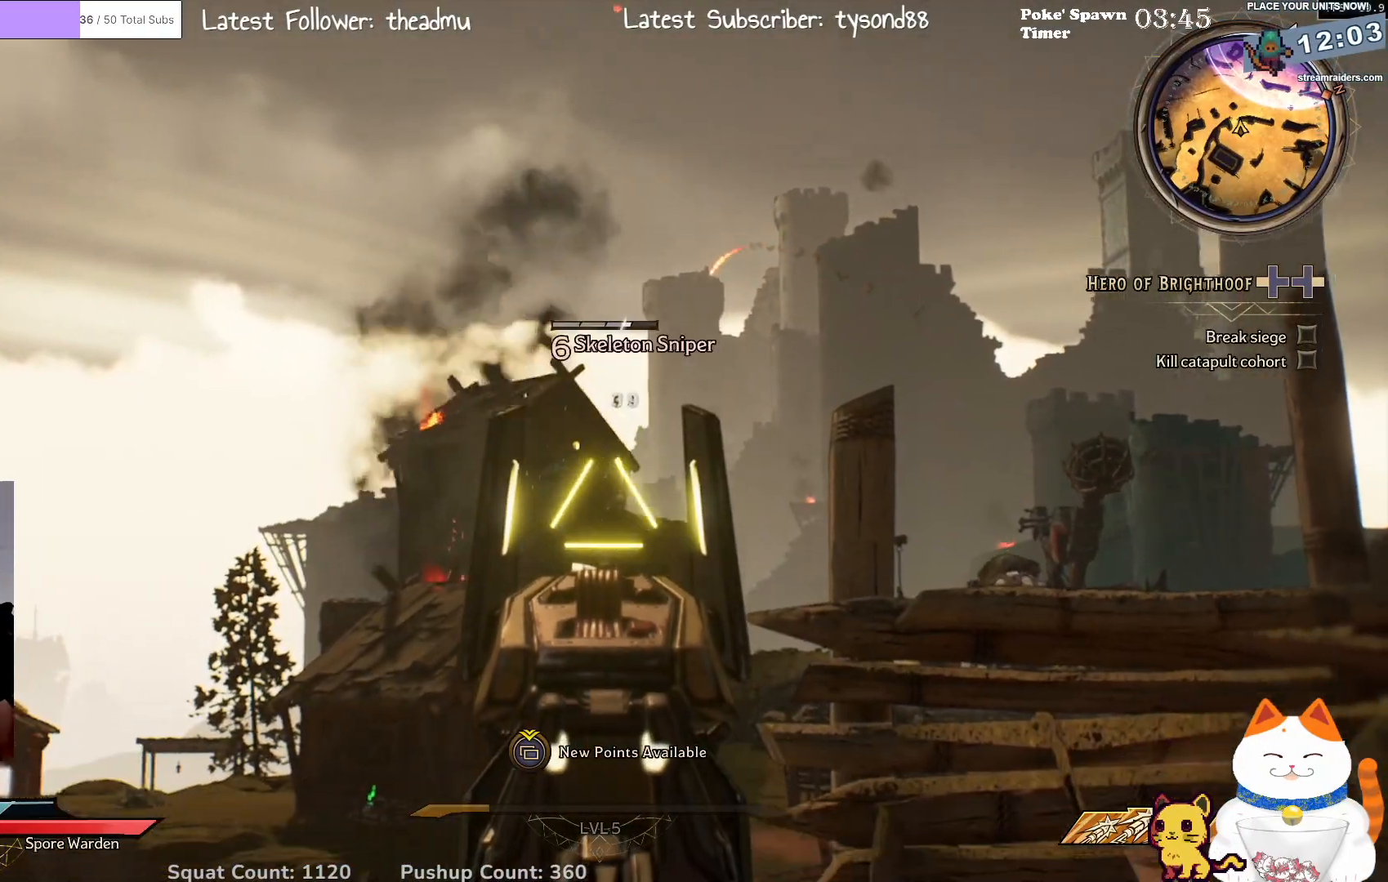
{"buttons": ["L2"], "left_stick": "center", "right_stick": "center", "events": [[67, "right_stick", "center"]]}
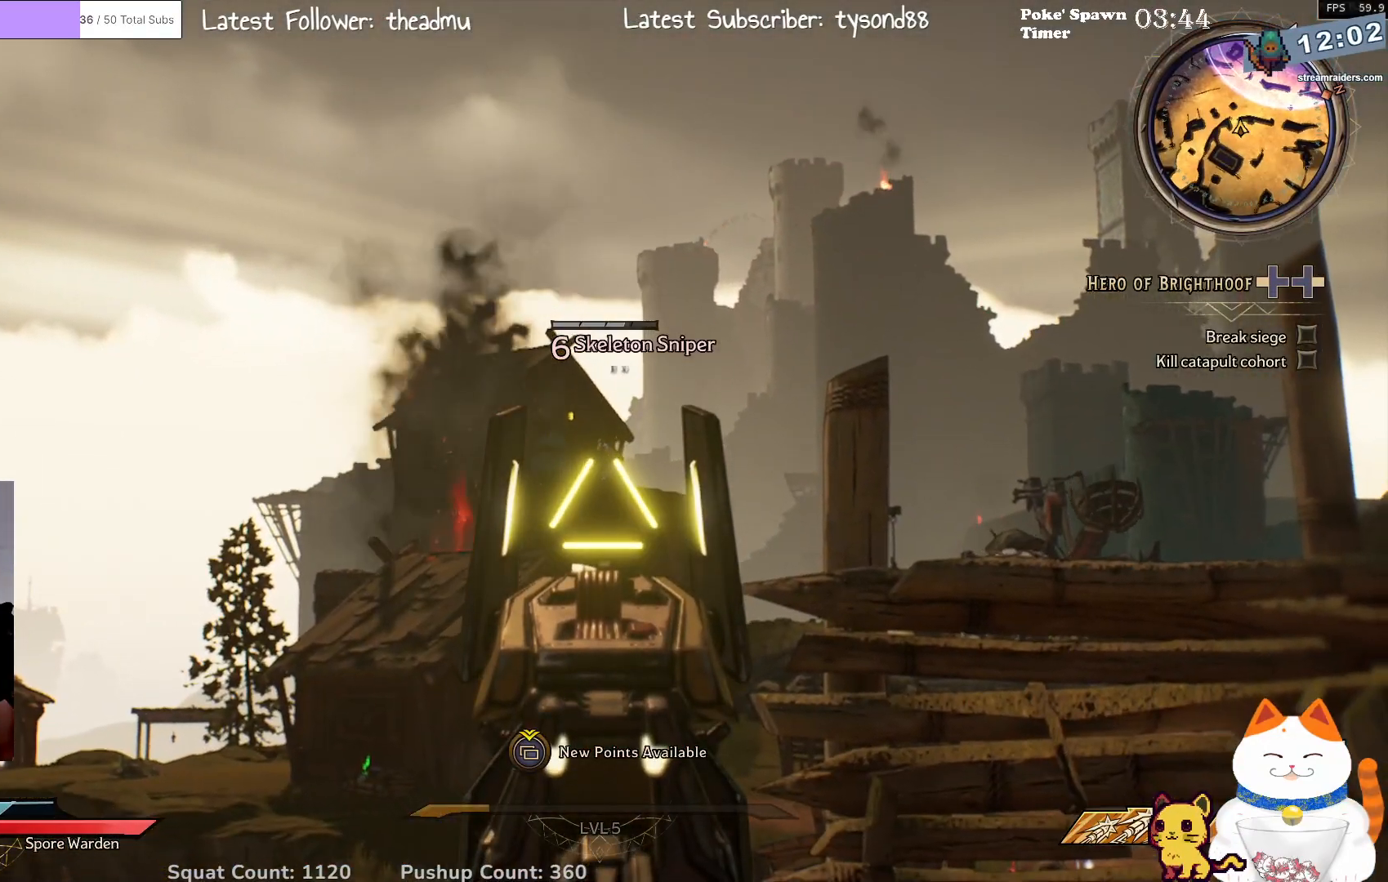
{"buttons": ["L2", "R2"], "left_stick": "center", "right_stick": "center", "events": [[17, "right_stick", "up"], [417, "R2", "down"], [467, "right_stick", "center"]]}
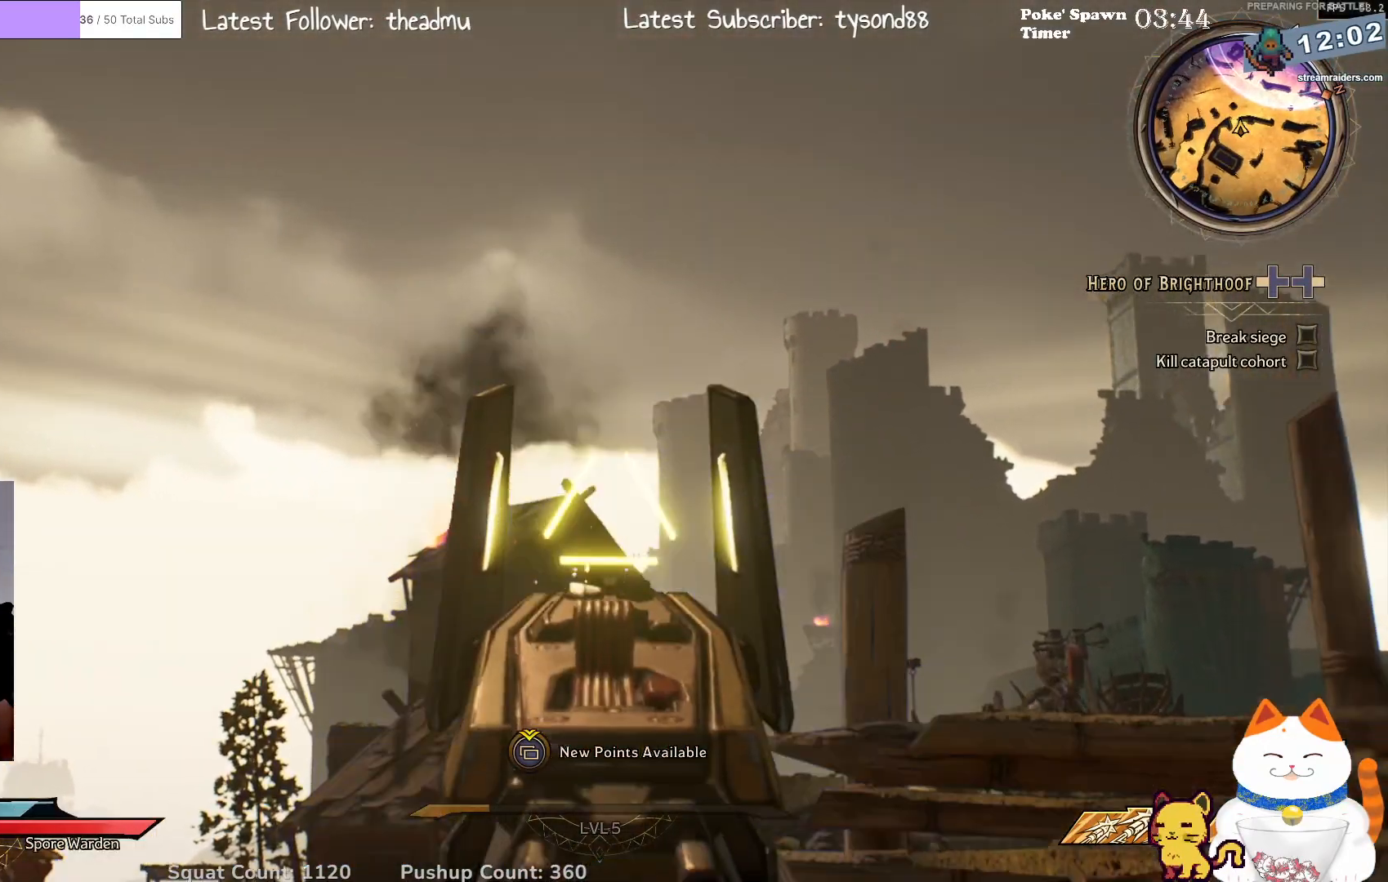
{"buttons": ["L2"], "left_stick": "center", "right_stick": "center", "events": [[83, "R2", "up"], [133, "right_stick", "down"], [367, "right_stick", "center"]]}
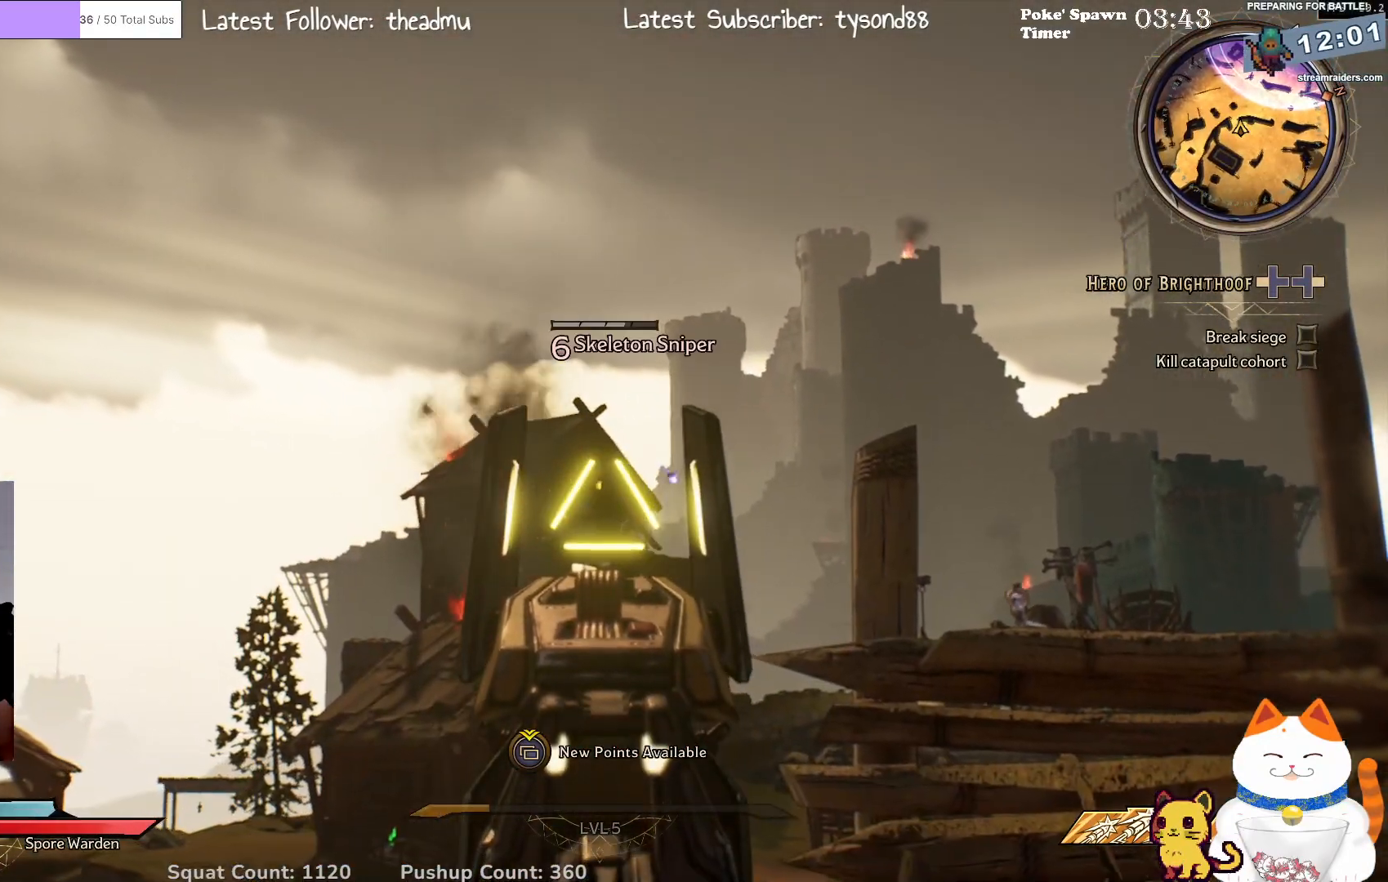
{"buttons": ["L2", "R2"], "left_stick": "center", "right_stick": "center", "events": [[133, "right_stick", "right"], [317, "right_stick", "center"], [500, "R2", "down"]]}
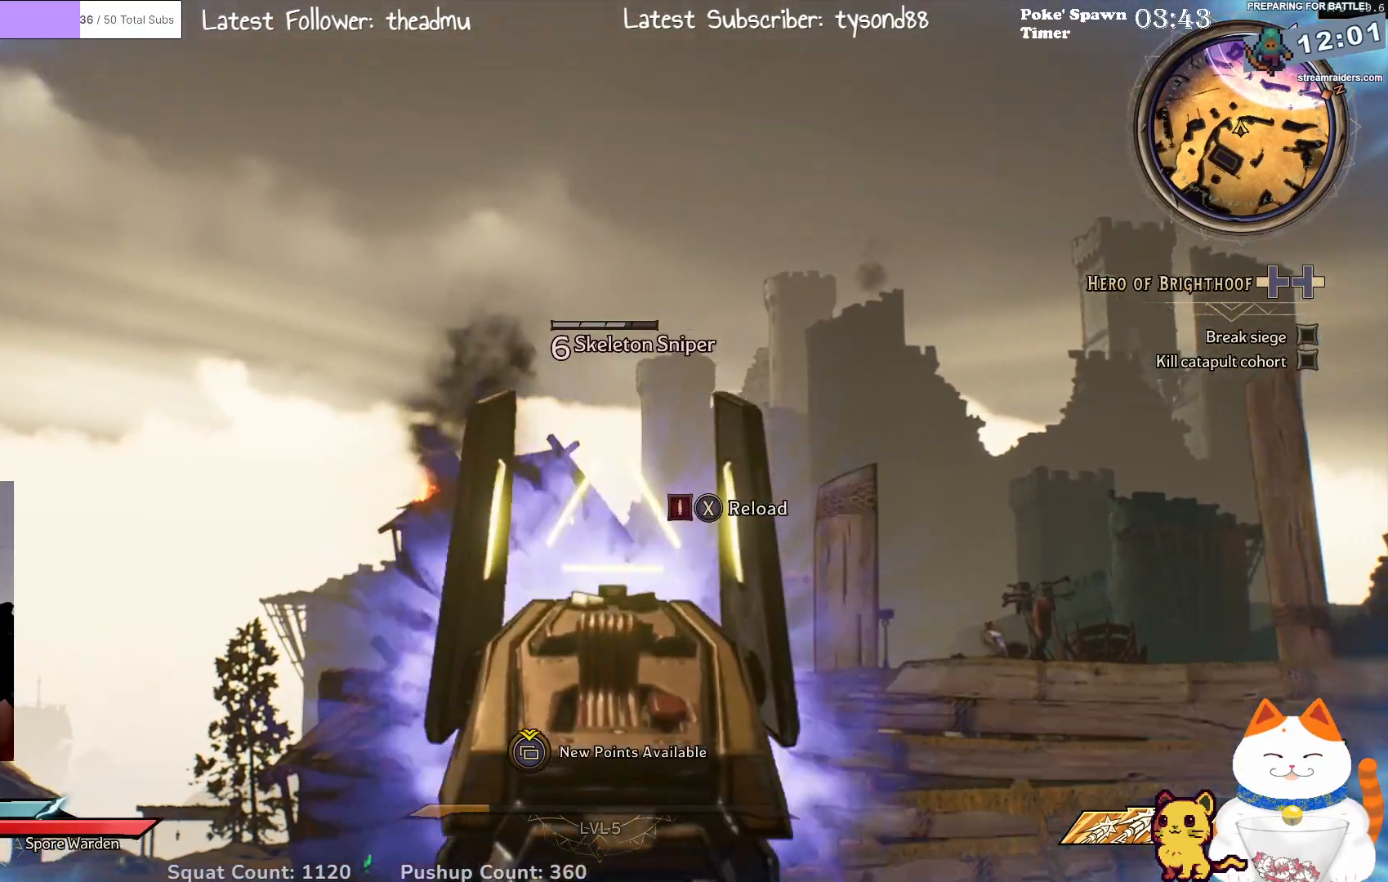
{"buttons": ["L2"], "left_stick": "center", "right_stick": "center", "events": [[150, "R2", "up"], [267, "right_stick", "down"], [467, "right_stick", "center"]]}
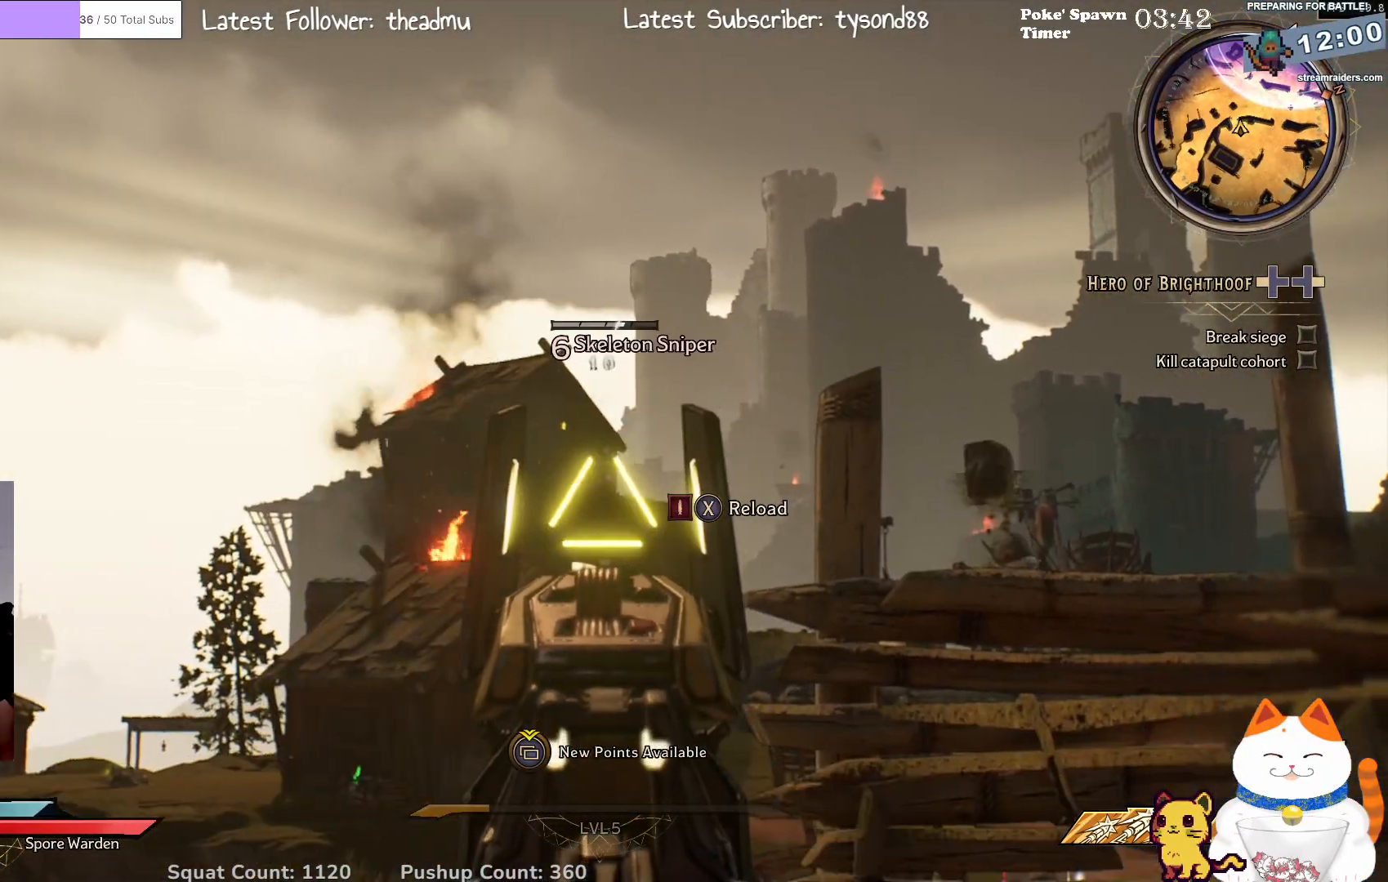
{"buttons": ["L2"], "left_stick": "center", "right_stick": "up-left", "events": [[267, "right_stick", "up-right"], [367, "right_stick", "center"], [500, "right_stick", "up-left"]]}
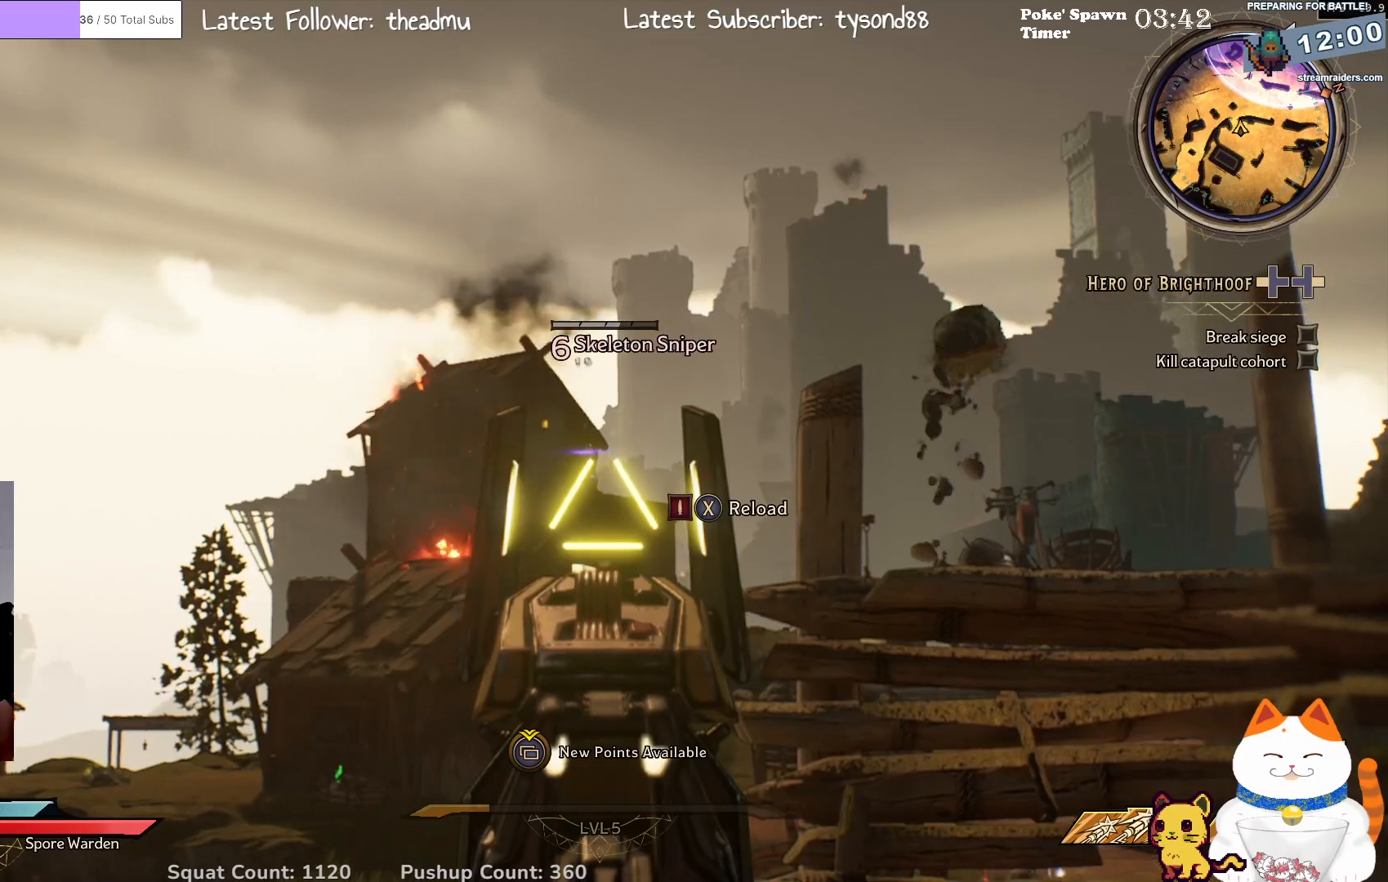
{"buttons": ["L2"], "left_stick": "center", "right_stick": "center", "events": [[217, "R2", "down"], [333, "right_stick", "center"], [367, "R2", "up"]]}